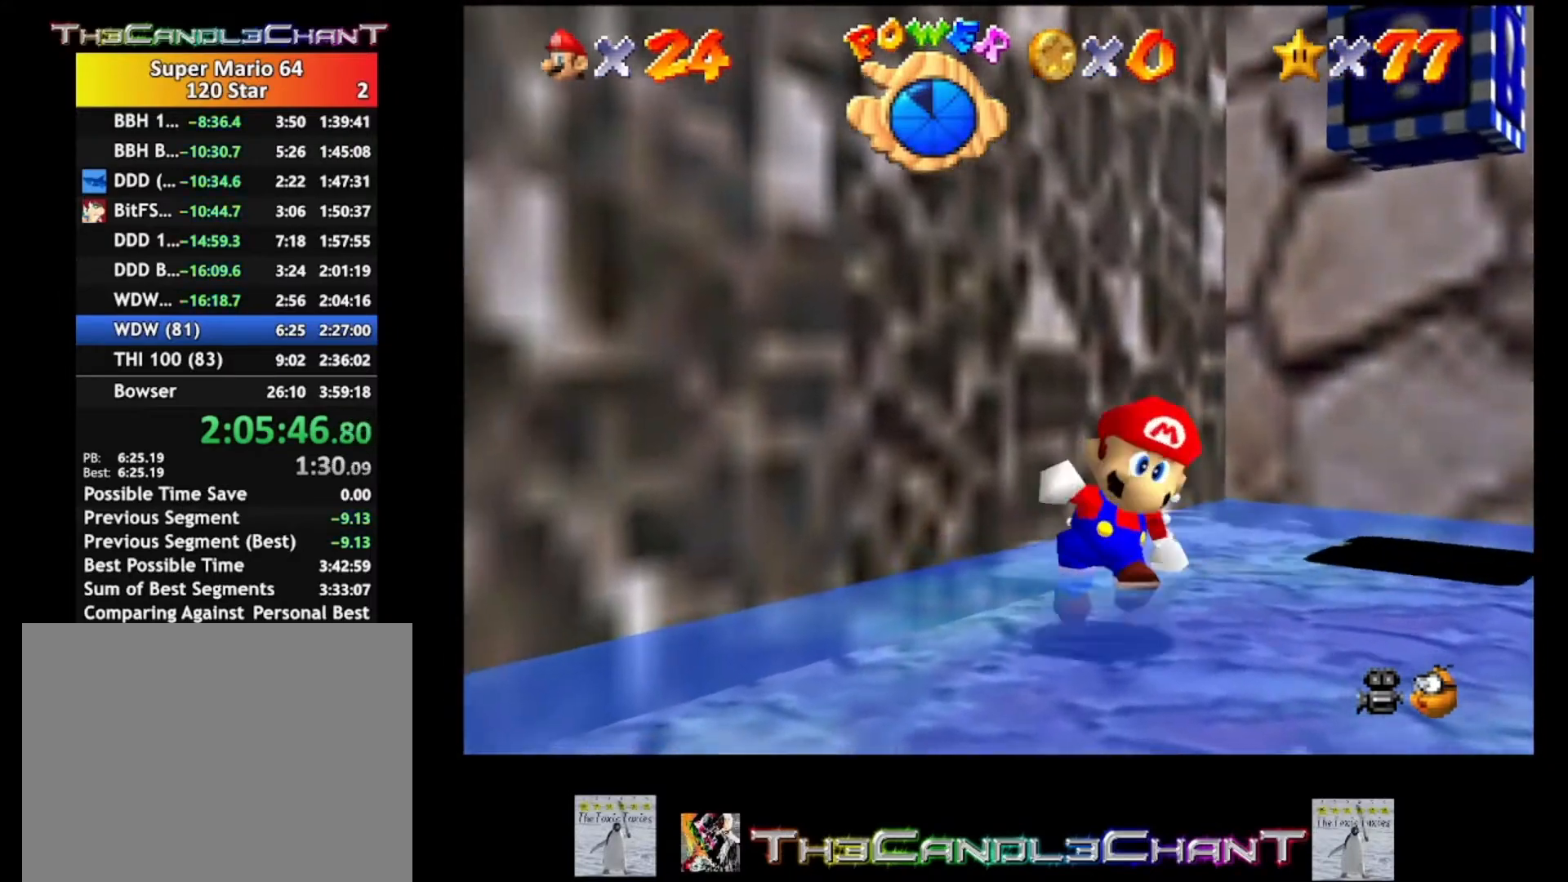
Gameplay with a controller (Xbox layout); each line is a JSON object with the inputs held at the frame after it. "events" lists button and stick changes between this image and that frame as [ms after this image, input, new state], when the widget could be followed in between.
{"buttons": [], "left_stick": "center", "right_stick": "center", "events": [[133, "left_stick", "up-right"], [267, "left_stick", "up"], [433, "left_stick", "center"]]}
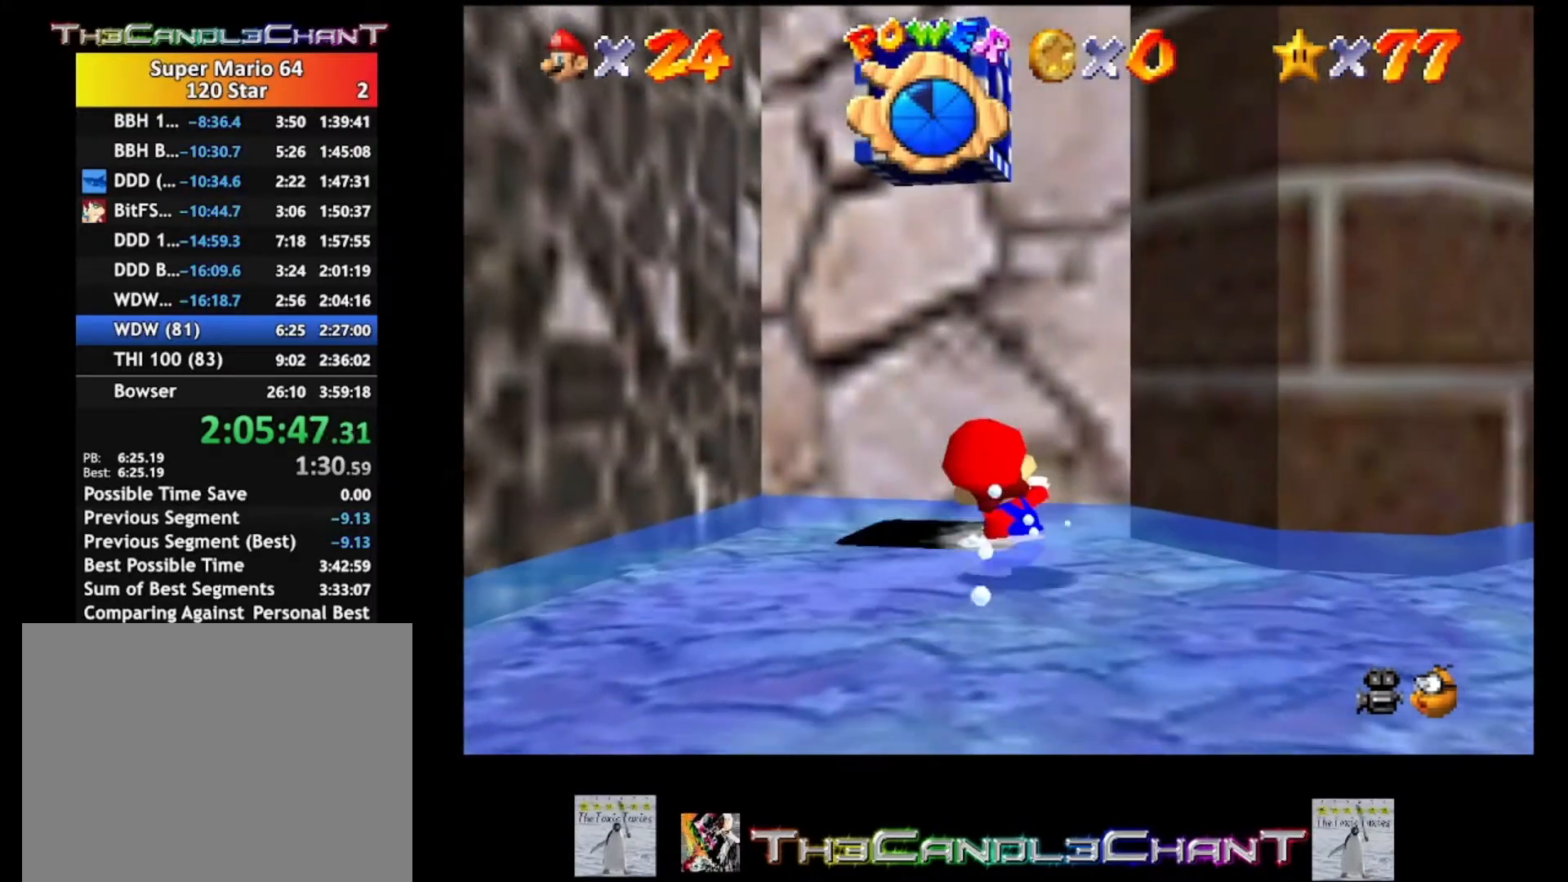
{"buttons": [], "left_stick": "down", "right_stick": "center", "events": [[200, "left_stick", "down"]]}
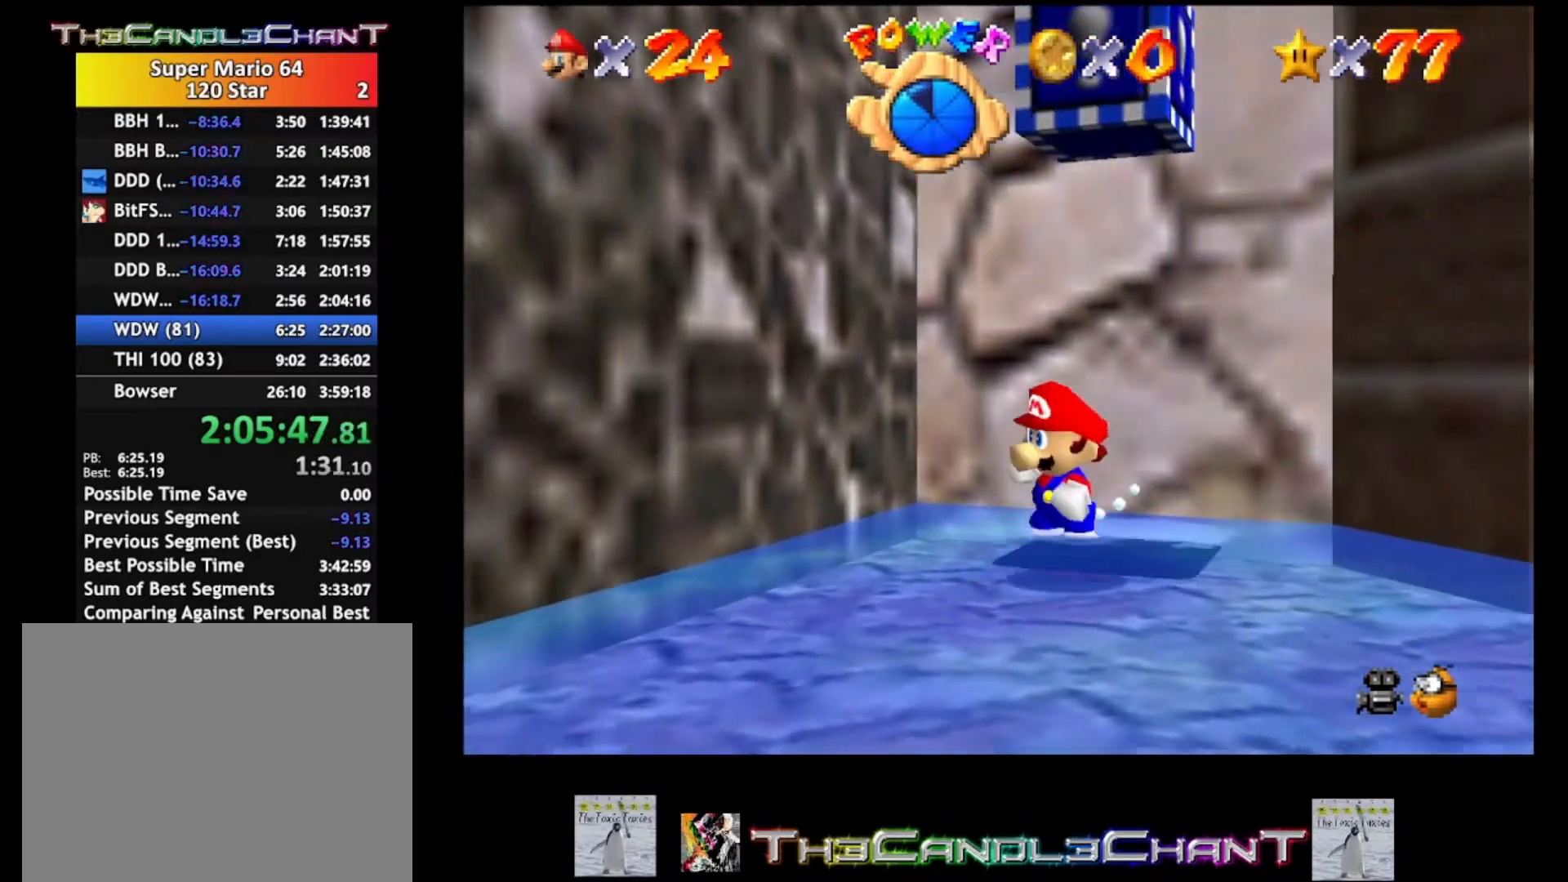
{"buttons": [], "left_stick": "down", "right_stick": "center", "events": []}
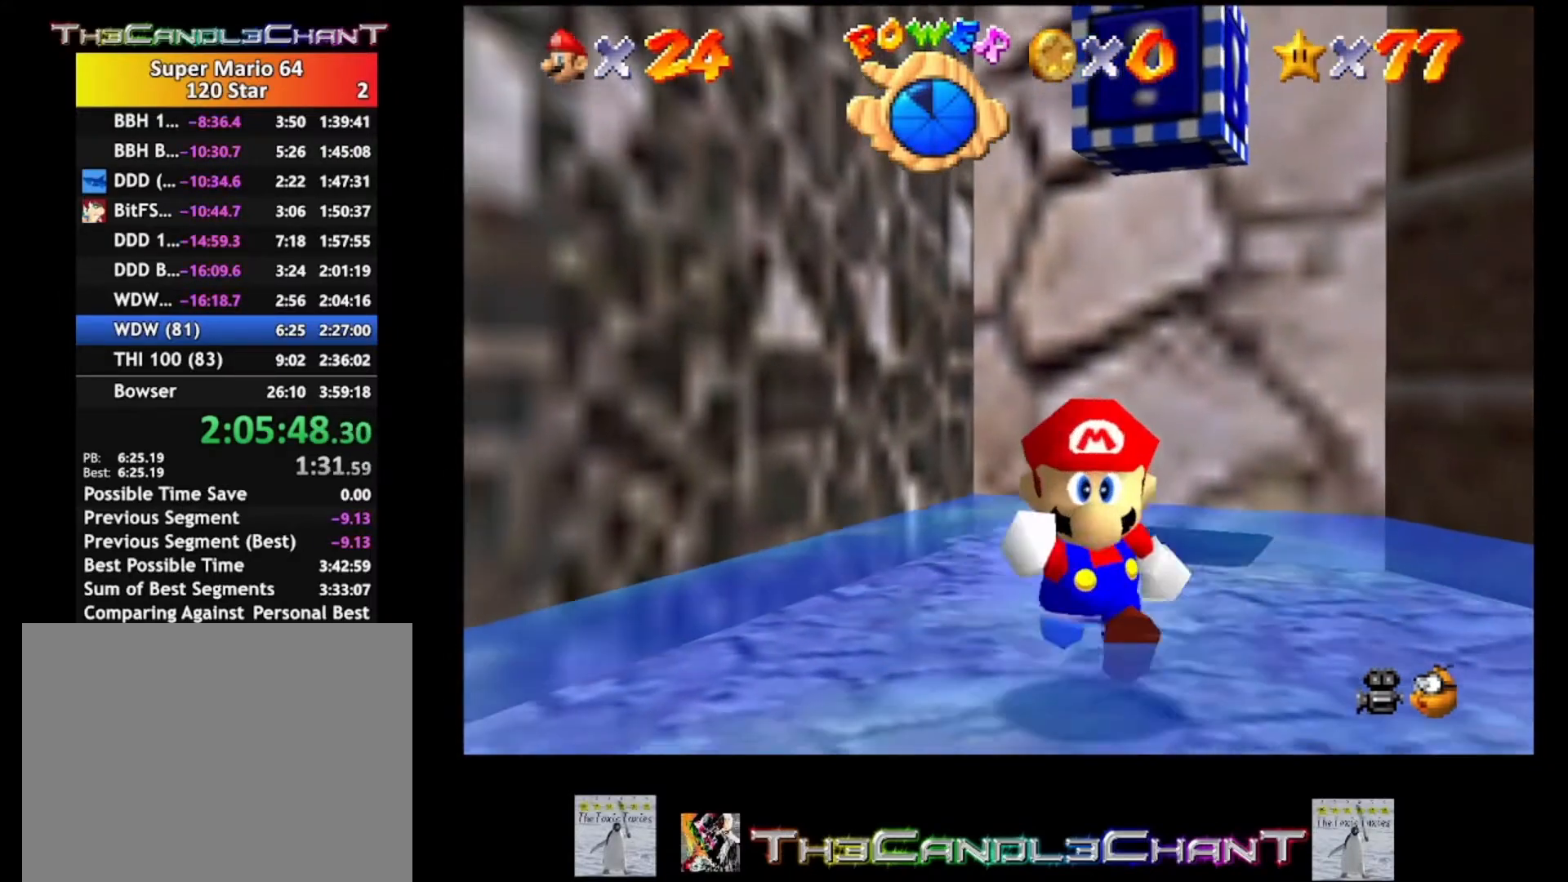
{"buttons": [], "left_stick": "up", "right_stick": "center", "events": [[33, "left_stick", "center"], [133, "left_stick", "up-left"], [233, "left_stick", "up"]]}
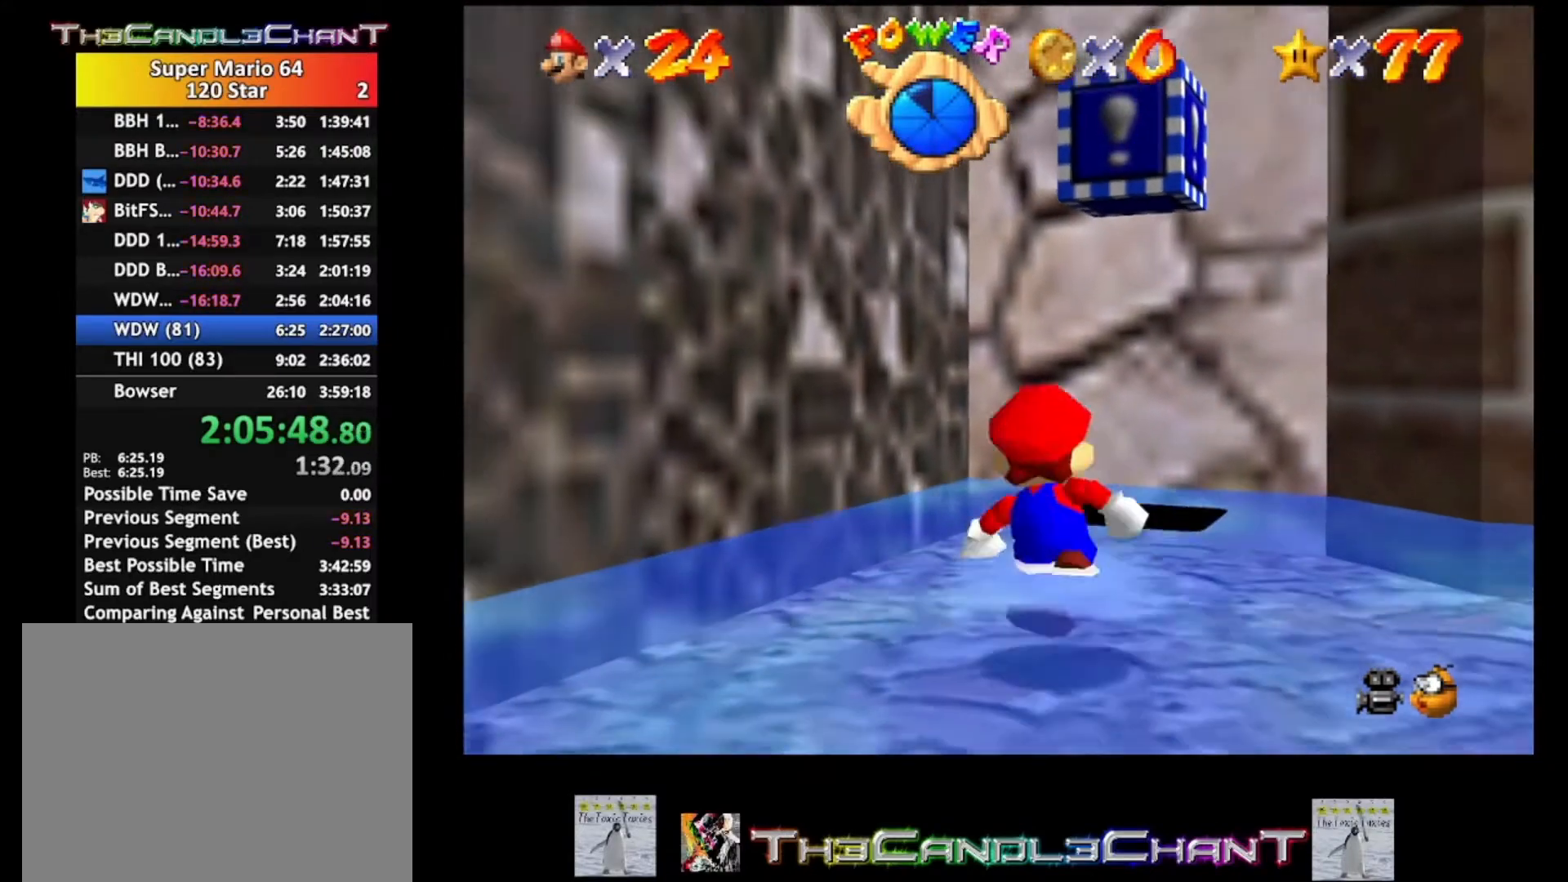
{"buttons": ["A"], "left_stick": "up", "right_stick": "center", "events": [[33, "A", "down"]]}
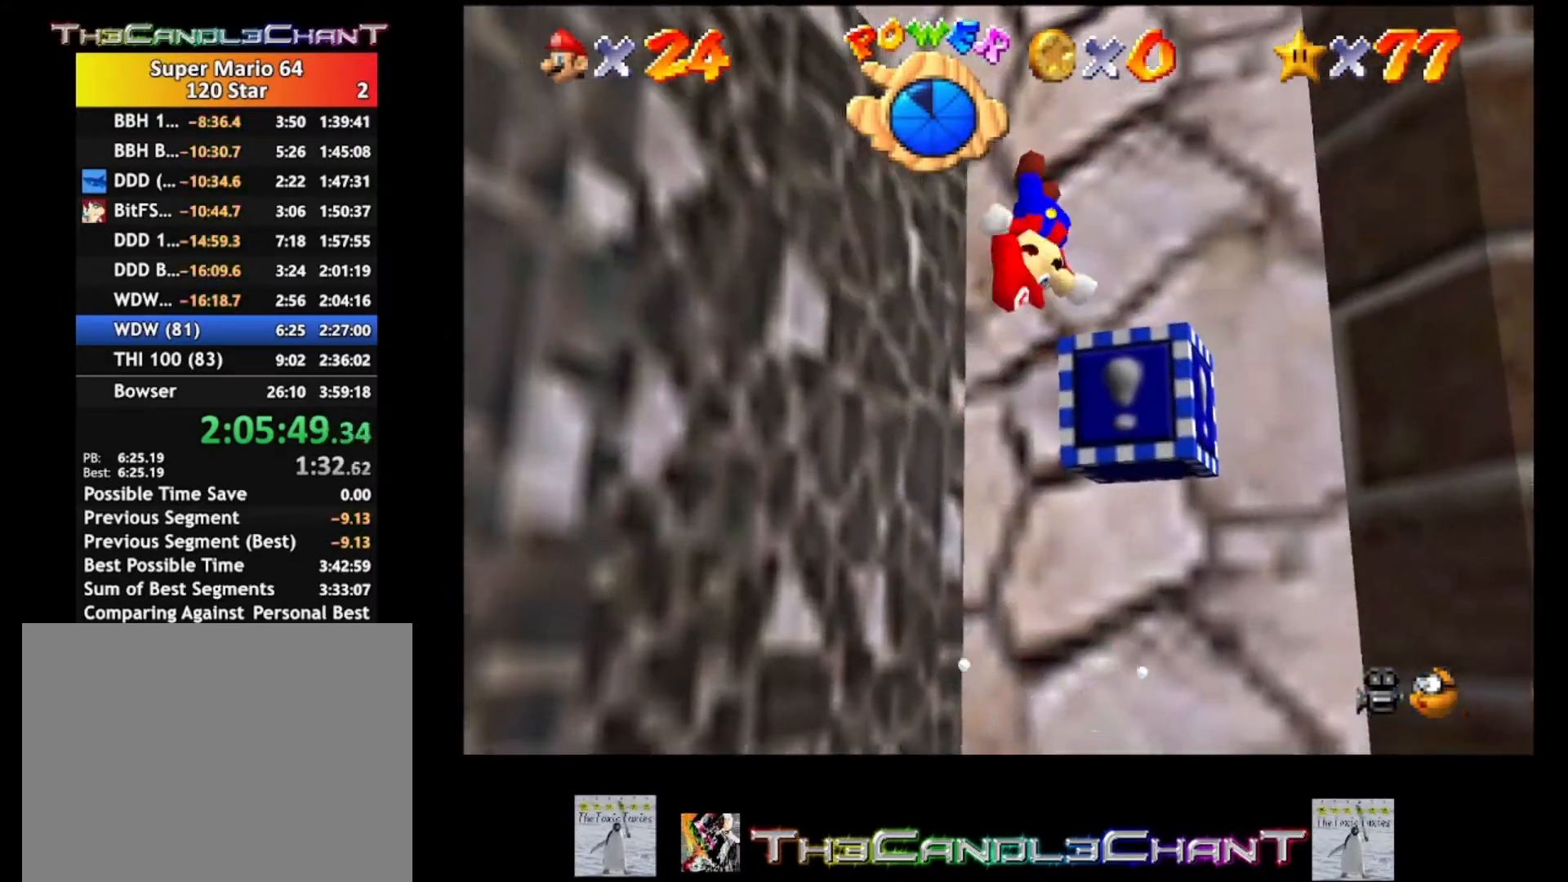
{"buttons": ["A"], "left_stick": "up-left", "right_stick": "center", "events": [[133, "A", "up"], [200, "A", "down"], [500, "left_stick", "up-left"]]}
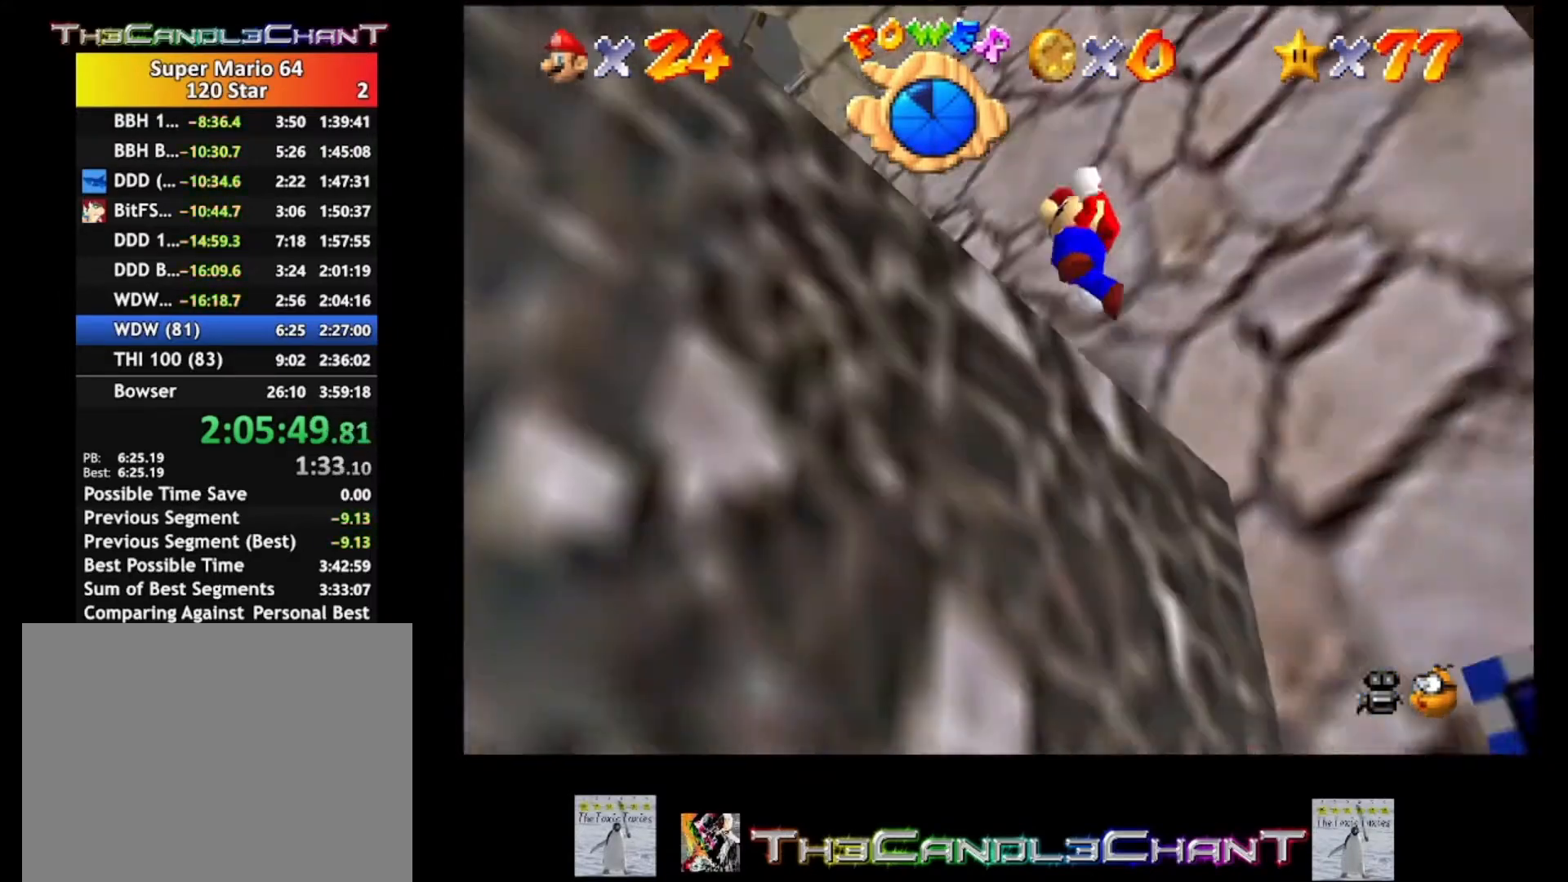
{"buttons": [], "left_stick": "center", "right_stick": "down", "events": [[33, "A", "up"], [300, "left_stick", "up"], [433, "right_stick", "down"], [467, "left_stick", "center"]]}
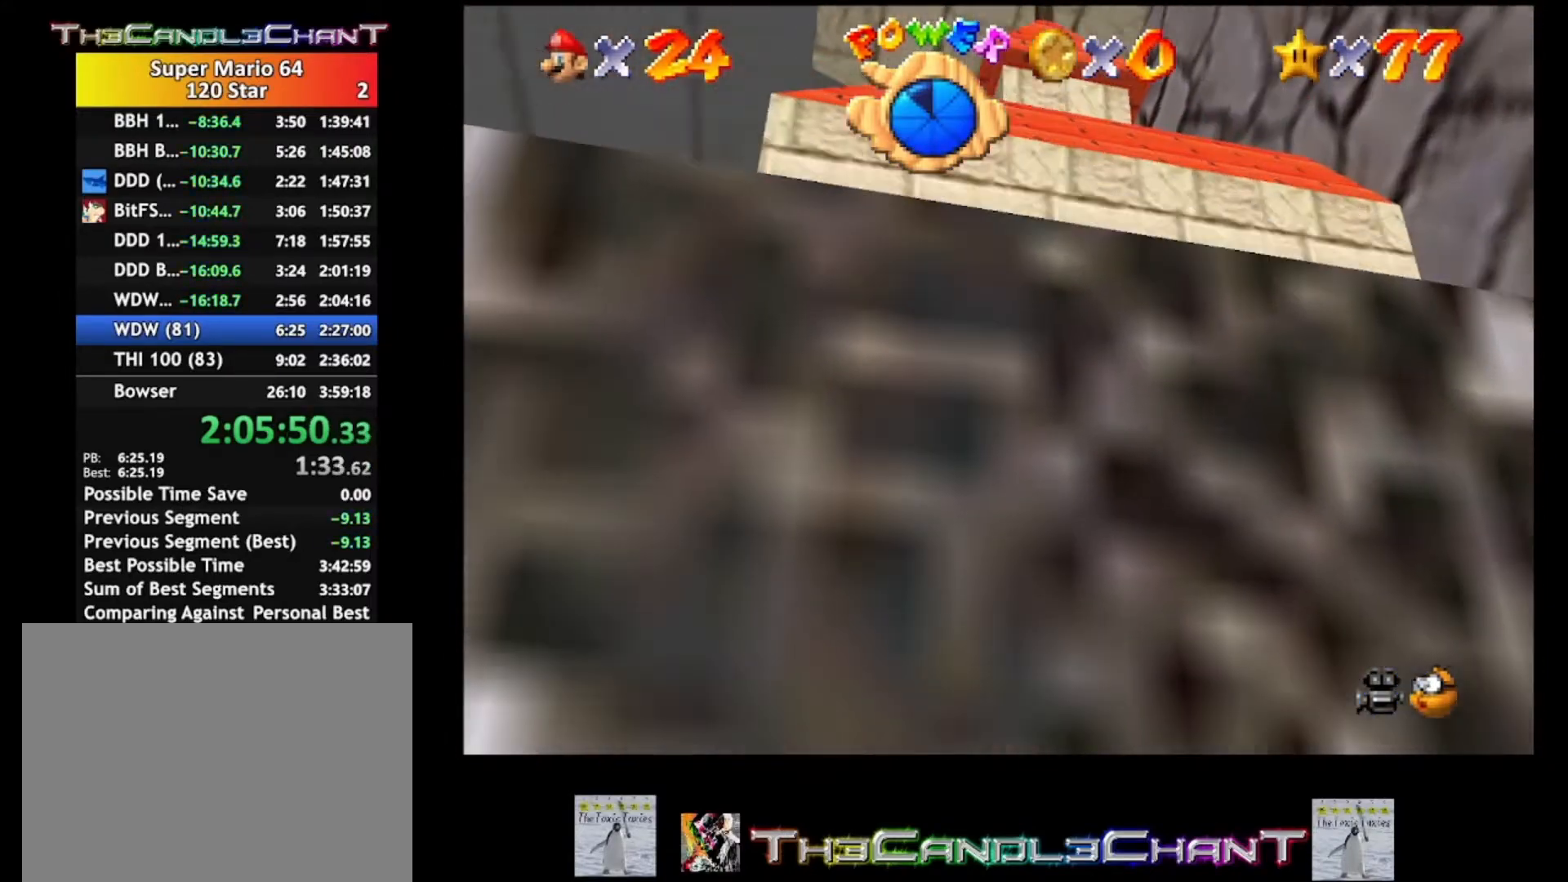
{"buttons": [], "left_stick": "up-right", "right_stick": "center", "events": [[100, "right_stick", "center"], [200, "right_stick", "down"], [267, "left_stick", "up"], [367, "right_stick", "center"], [467, "left_stick", "up-right"]]}
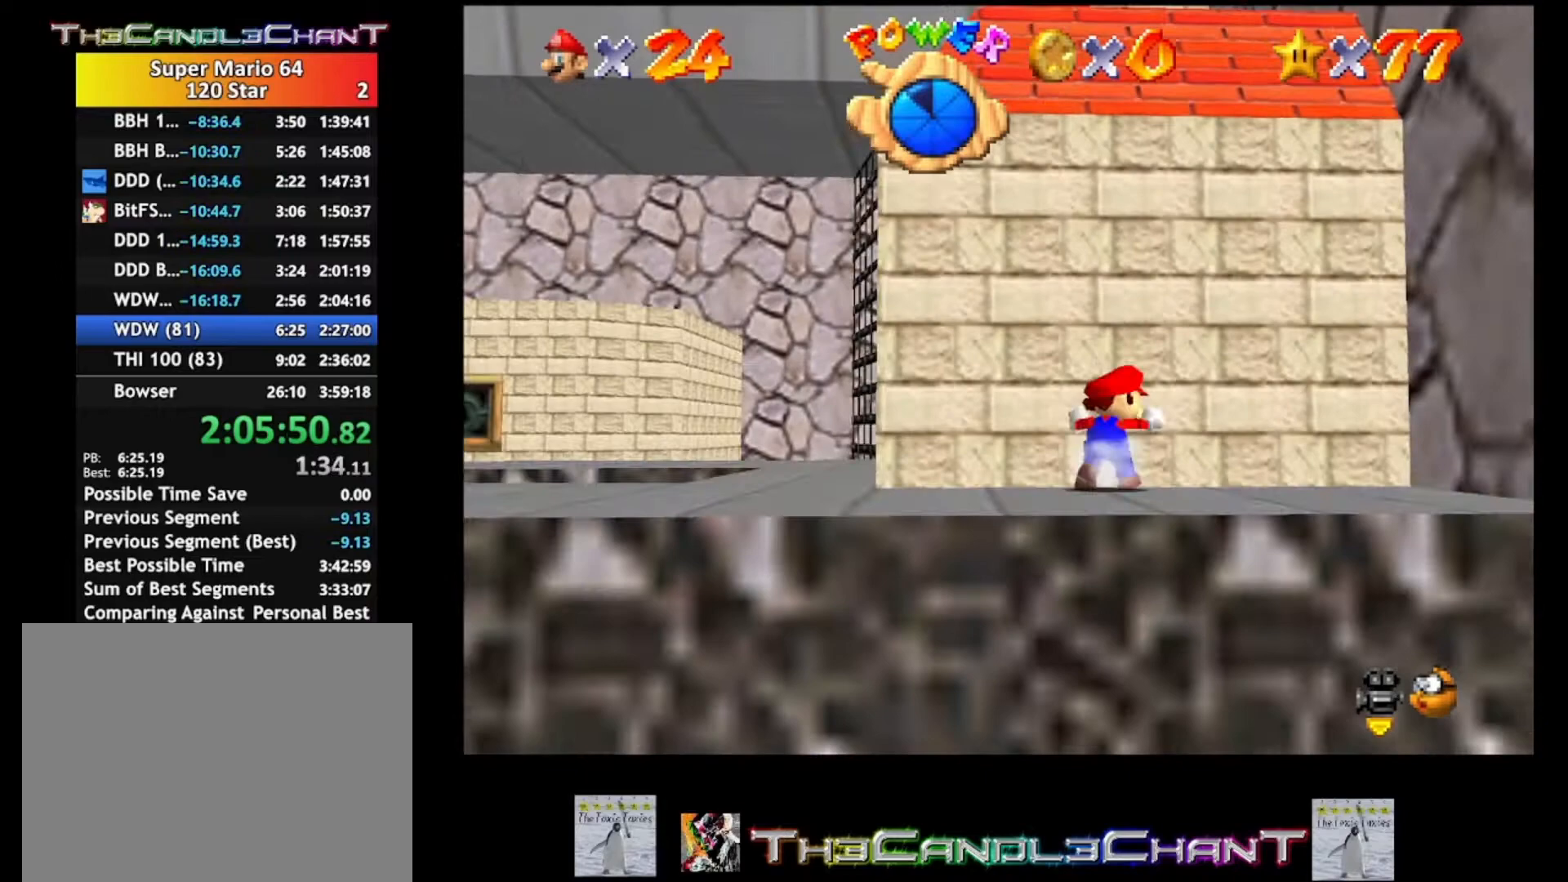
{"buttons": [], "left_stick": "down-right", "right_stick": "center", "events": [[233, "left_stick", "right"], [400, "left_stick", "down-right"]]}
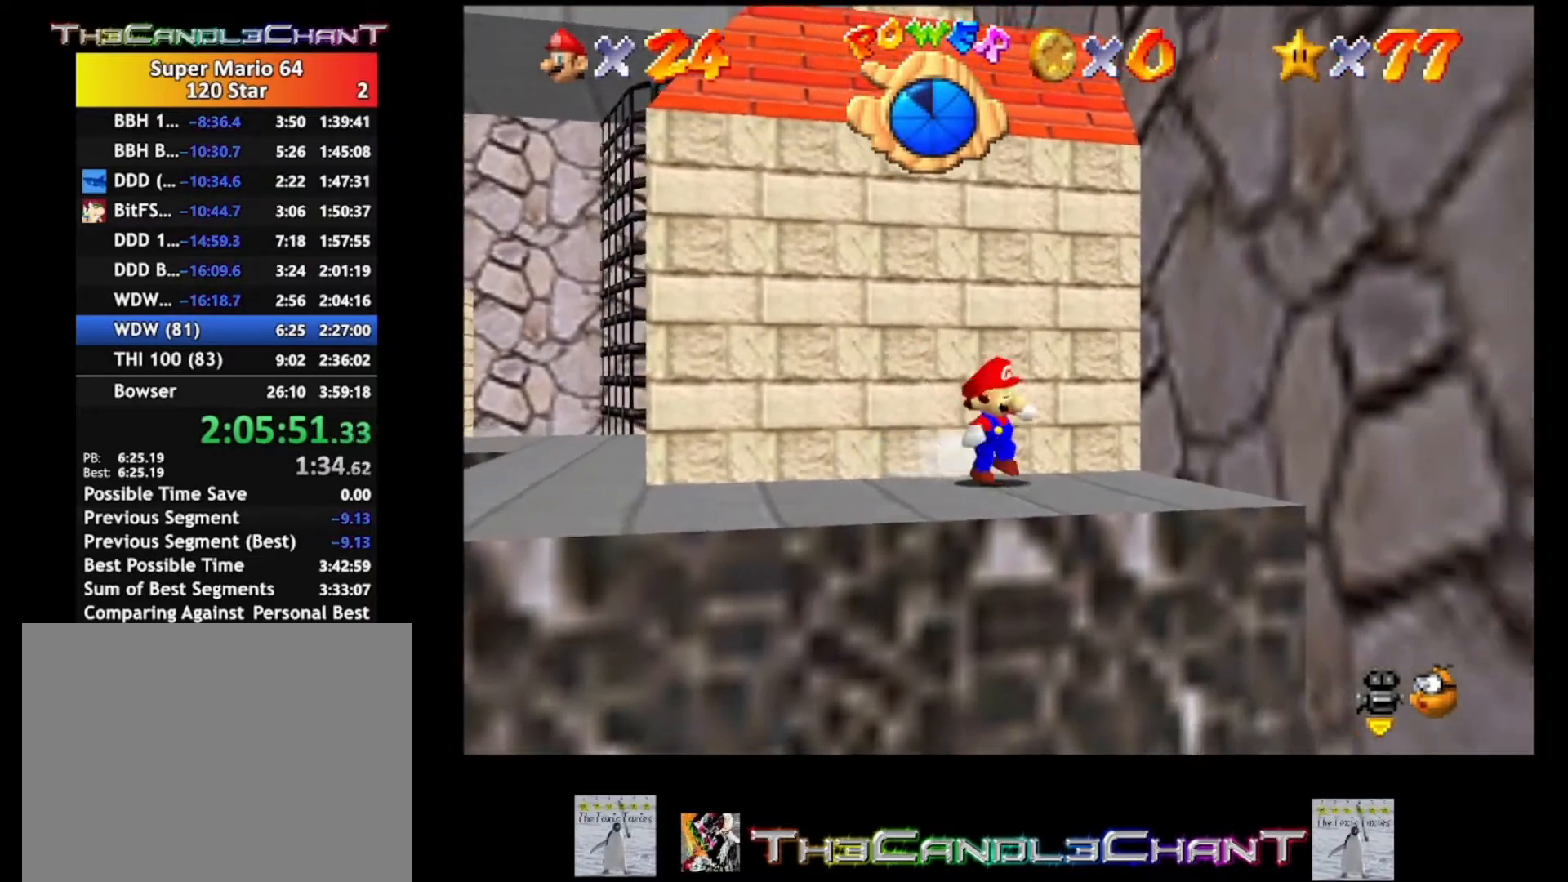
{"buttons": ["A"], "left_stick": "center", "right_stick": "center", "events": [[100, "left_stick", "down"], [333, "A", "down"], [333, "left_stick", "center"]]}
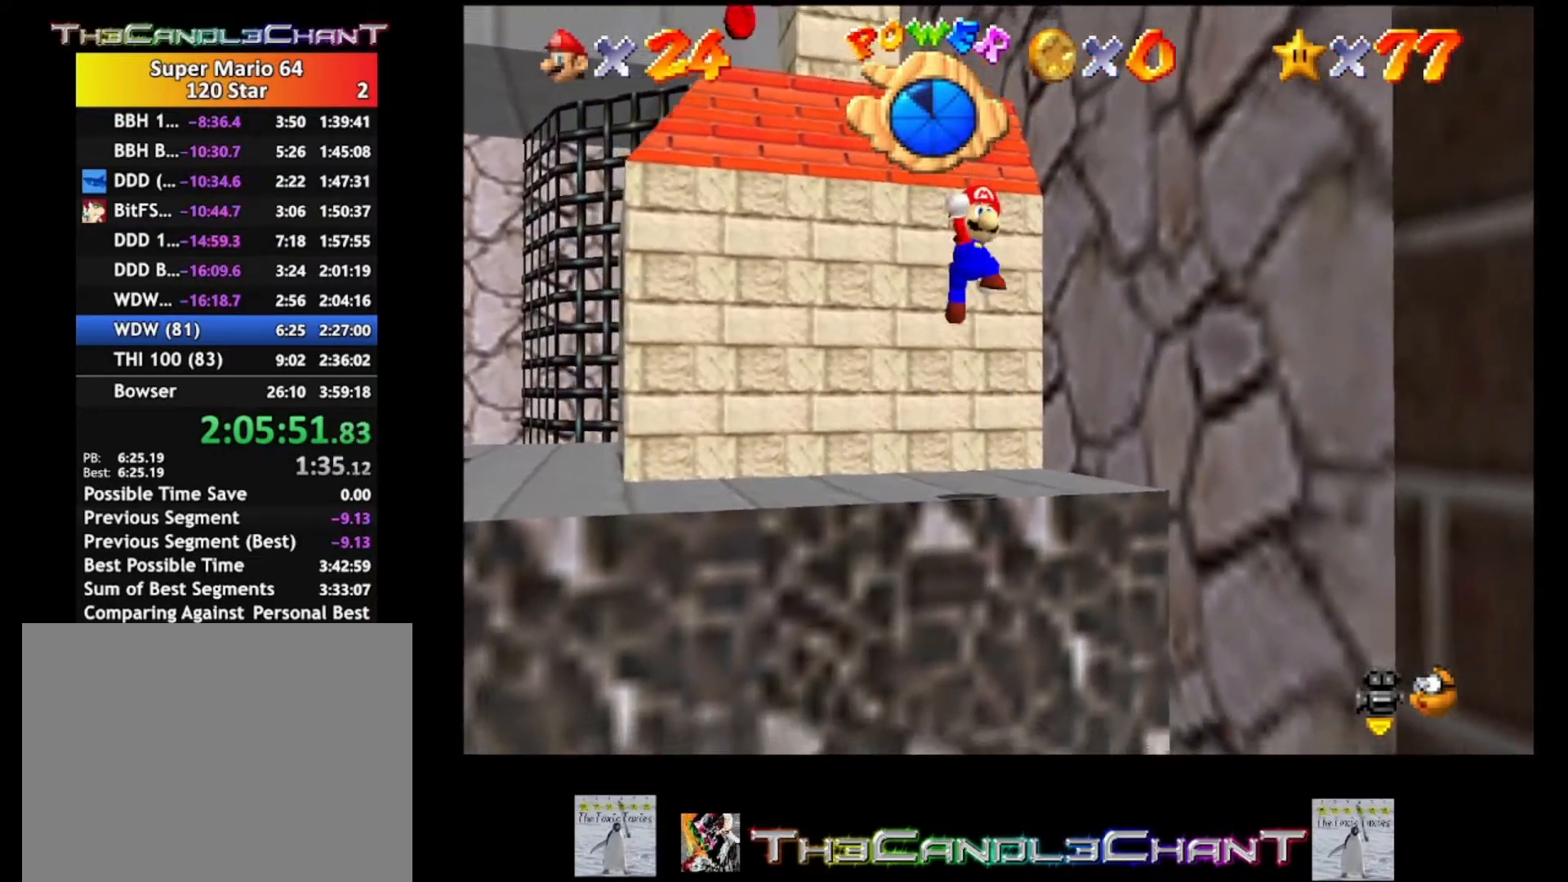
{"buttons": [], "left_stick": "center", "right_stick": "center", "events": [[33, "A", "up"]]}
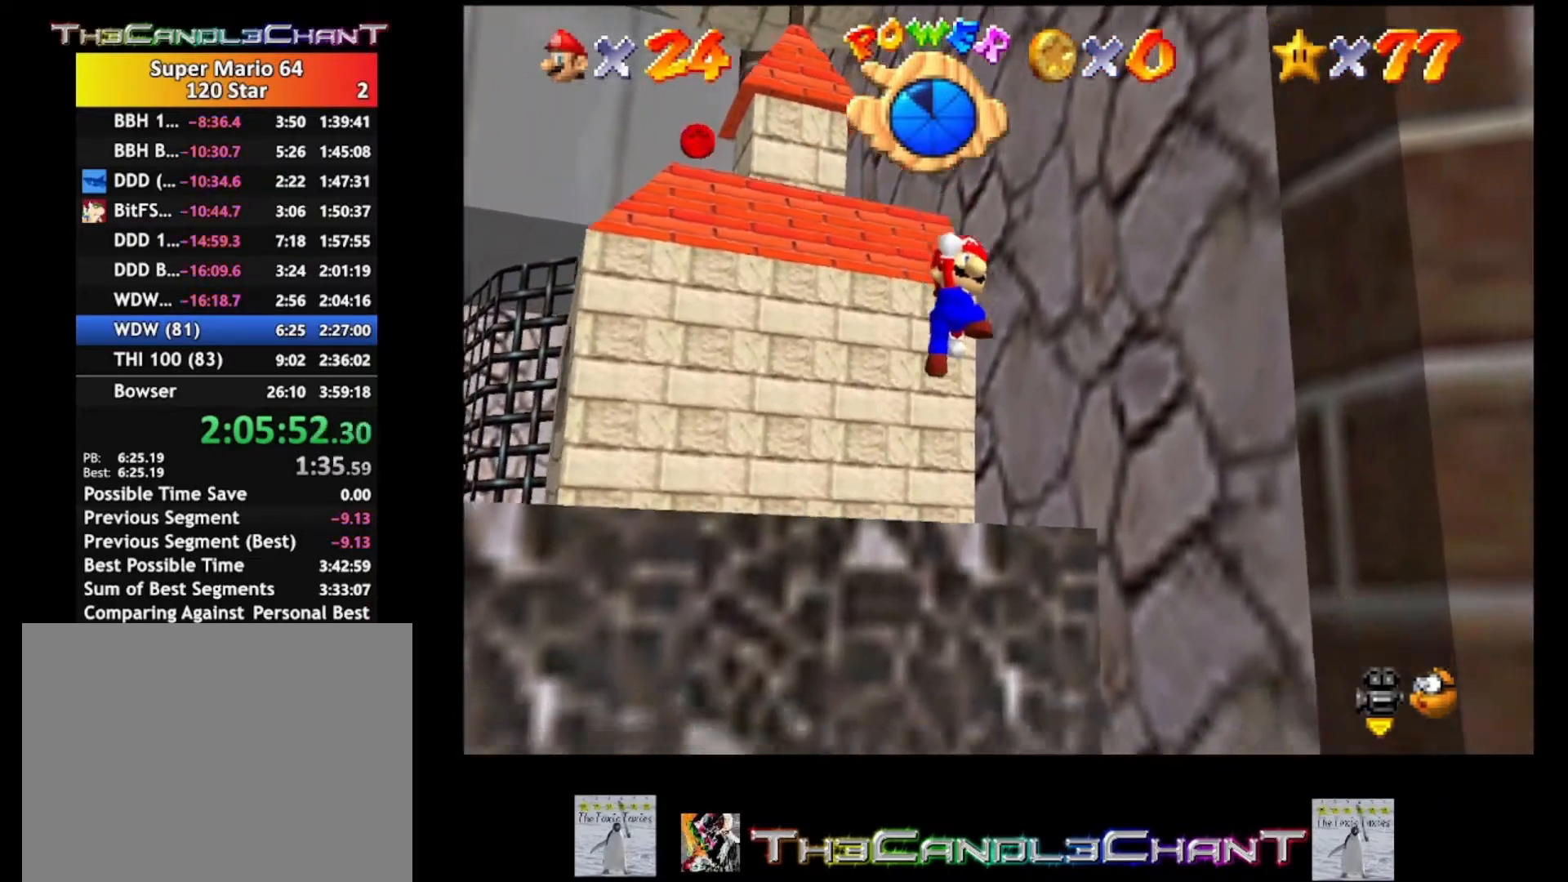
{"buttons": [], "left_stick": "right", "right_stick": "center", "events": [[67, "left_stick", "up"], [100, "right_stick", "down-left"], [200, "right_stick", "center"], [233, "left_stick", "up-right"], [467, "left_stick", "right"]]}
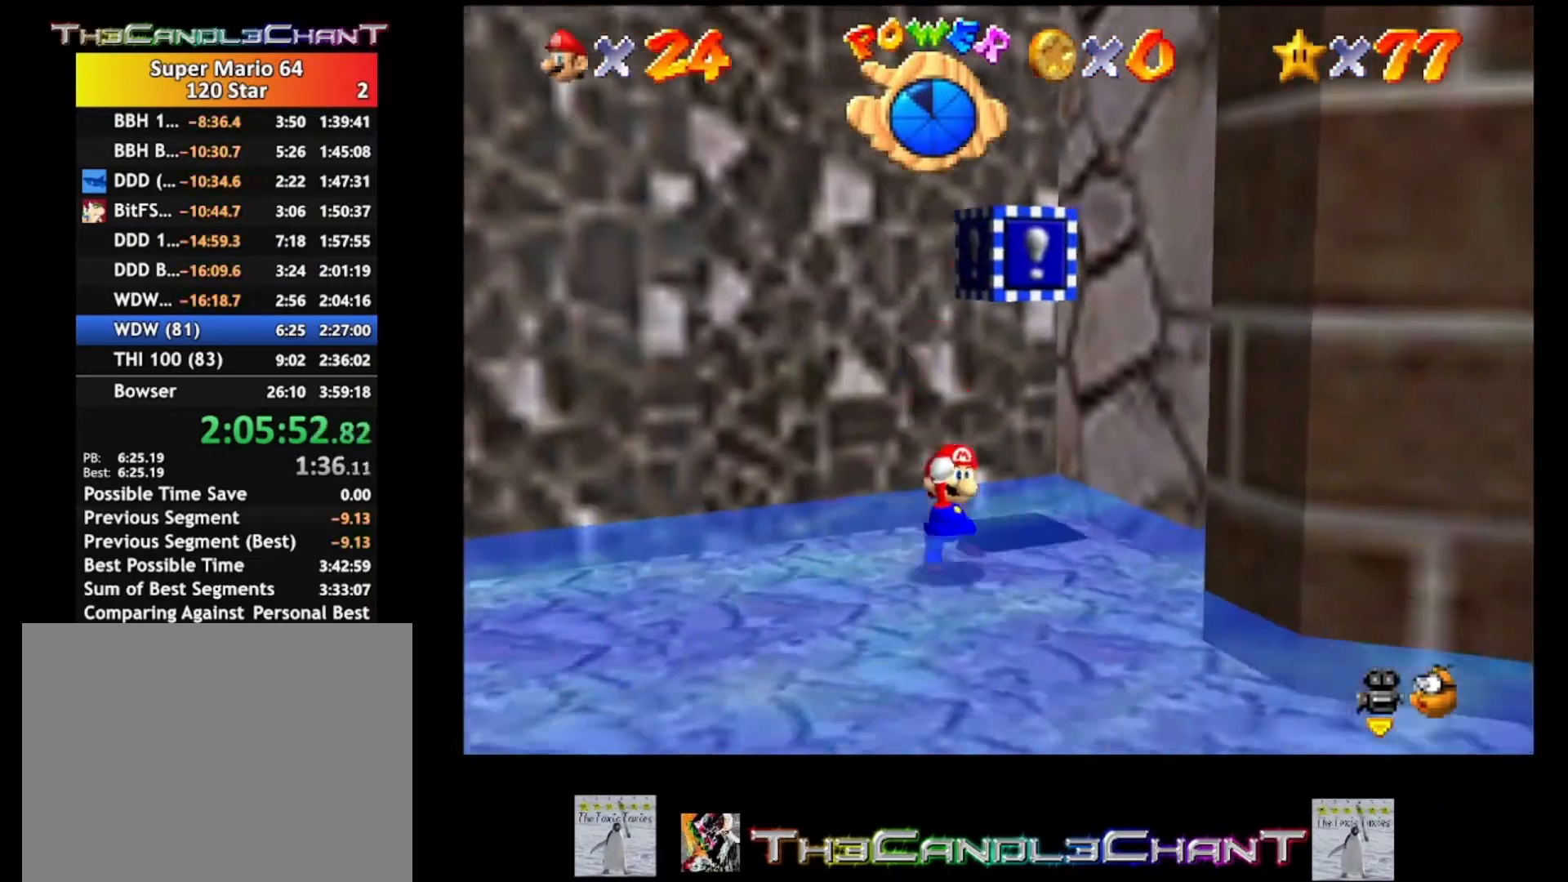
{"buttons": [], "left_stick": "up", "right_stick": "center", "events": [[33, "left_stick", "down-right"], [433, "left_stick", "up"]]}
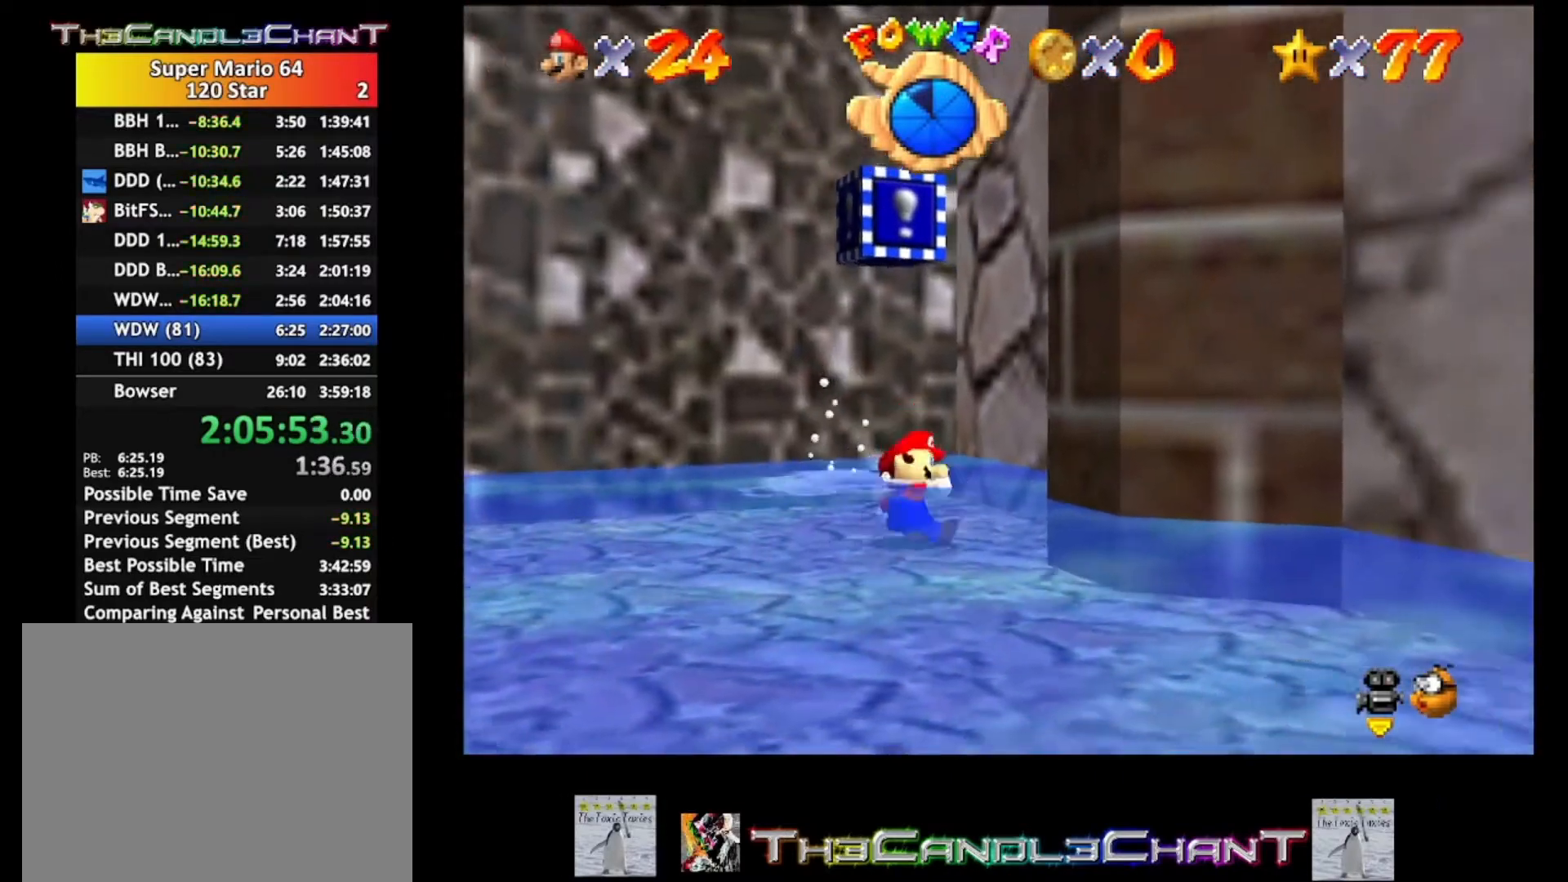
{"buttons": ["A"], "left_stick": "up-right", "right_stick": "center", "events": [[200, "left_stick", "up-left"], [367, "A", "down"], [467, "left_stick", "up-right"]]}
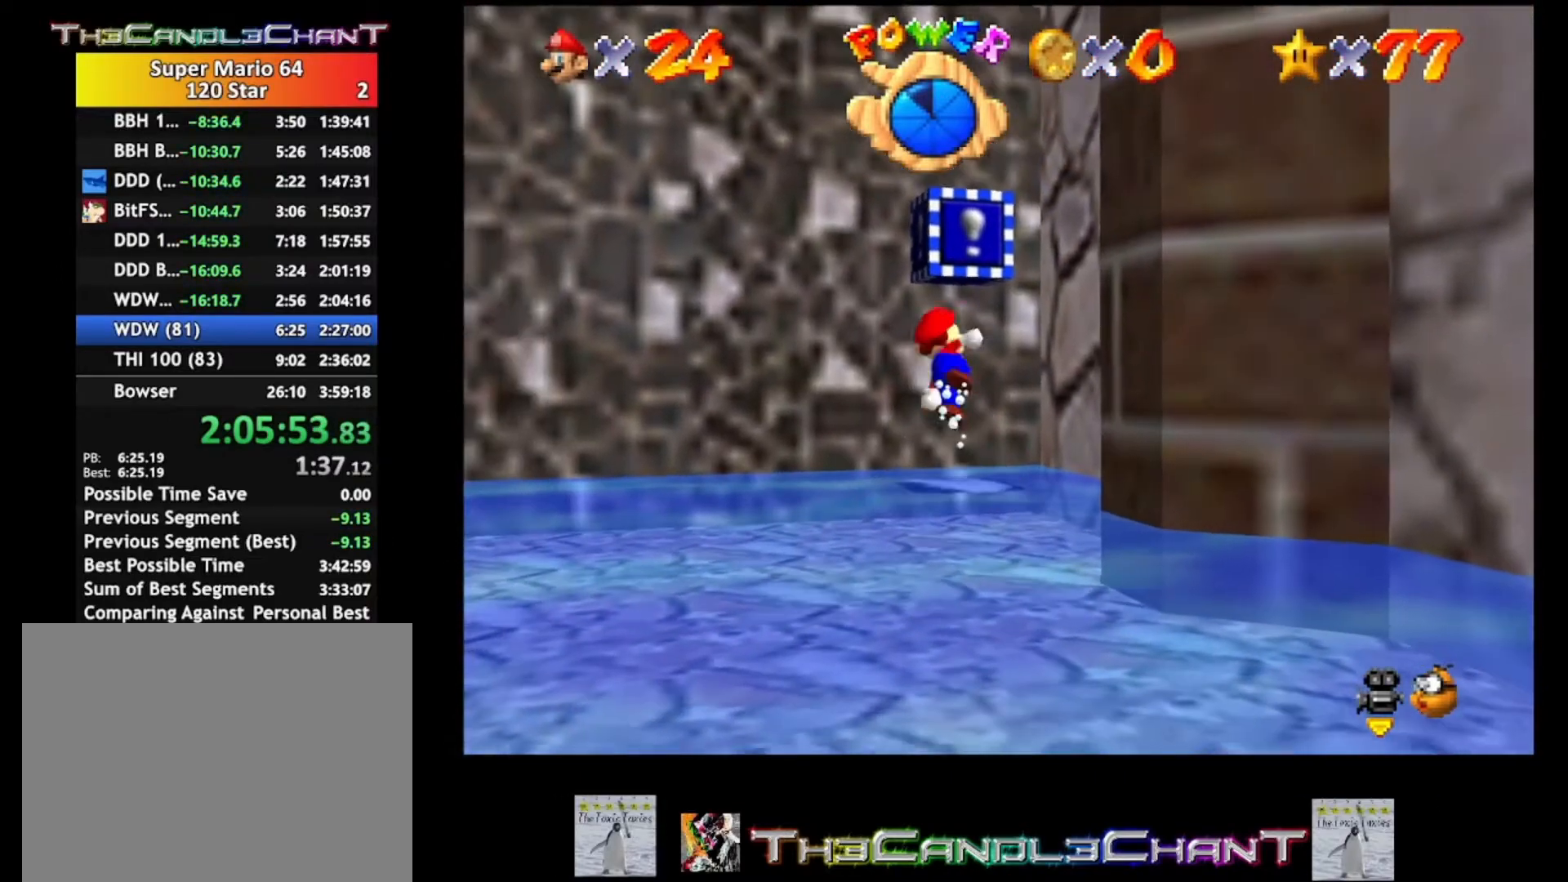
{"buttons": ["A"], "left_stick": "down-right", "right_stick": "center", "events": [[33, "A", "up"], [167, "left_stick", "down-right"], [333, "A", "down"]]}
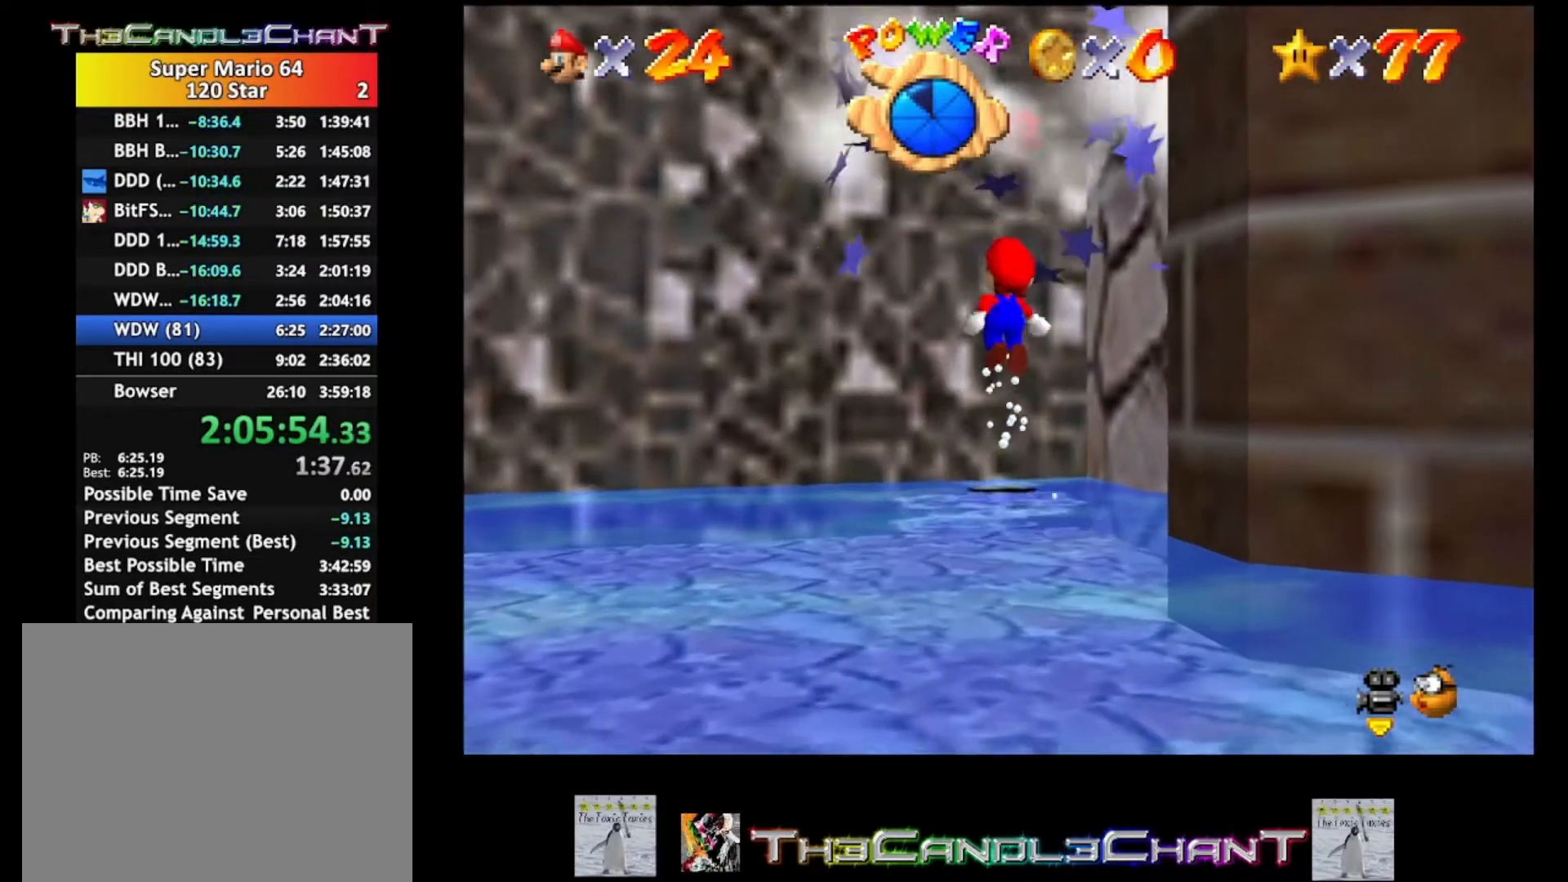
{"buttons": [], "left_stick": "center", "right_stick": "center", "events": [[233, "X", "down"], [300, "A", "up"], [333, "left_stick", "center"], [400, "X", "up"]]}
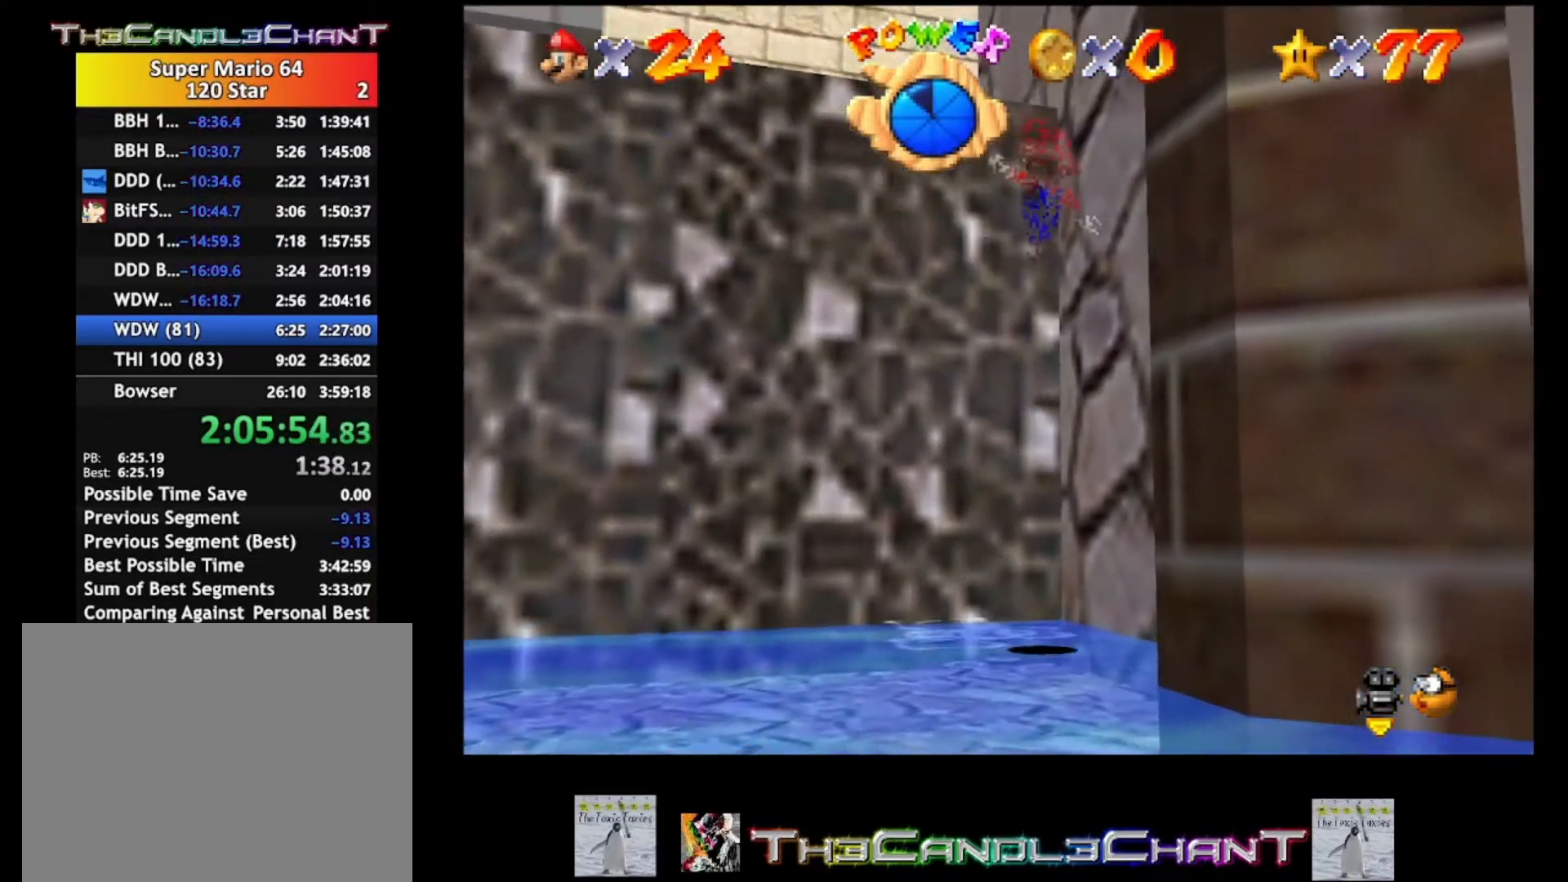
{"buttons": [], "left_stick": "up-left", "right_stick": "center", "events": [[267, "left_stick", "up-left"]]}
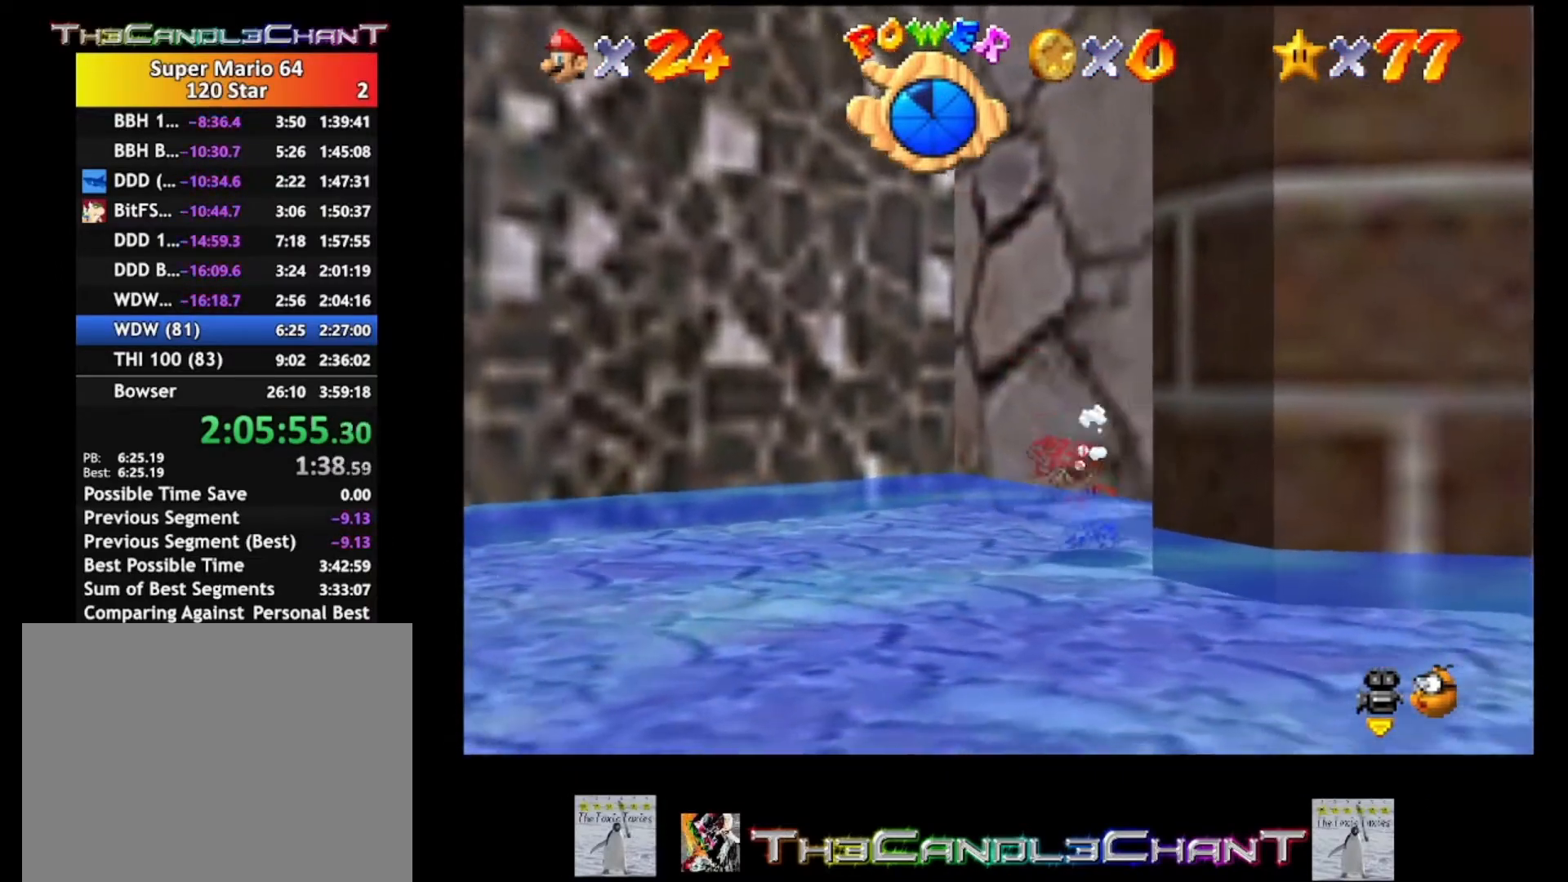
{"buttons": [], "left_stick": "down-left", "right_stick": "center", "events": [[33, "right_stick", "down-left"], [133, "right_stick", "center"], [233, "left_stick", "left"], [333, "left_stick", "down-left"]]}
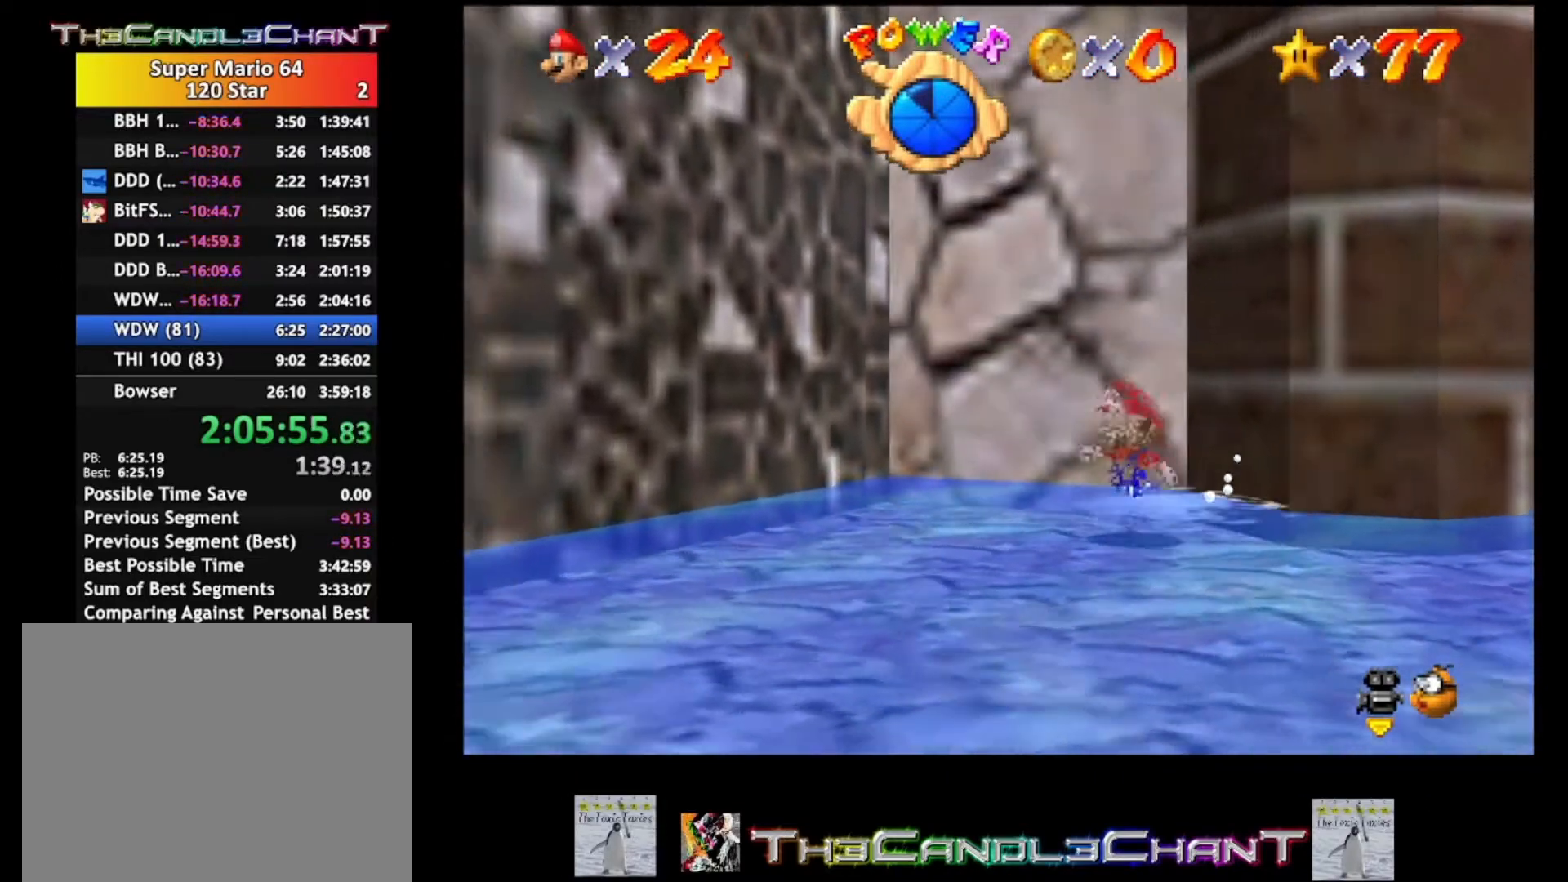
{"buttons": [], "left_stick": "up", "right_stick": "center", "events": [[200, "left_stick", "down"], [467, "left_stick", "up"]]}
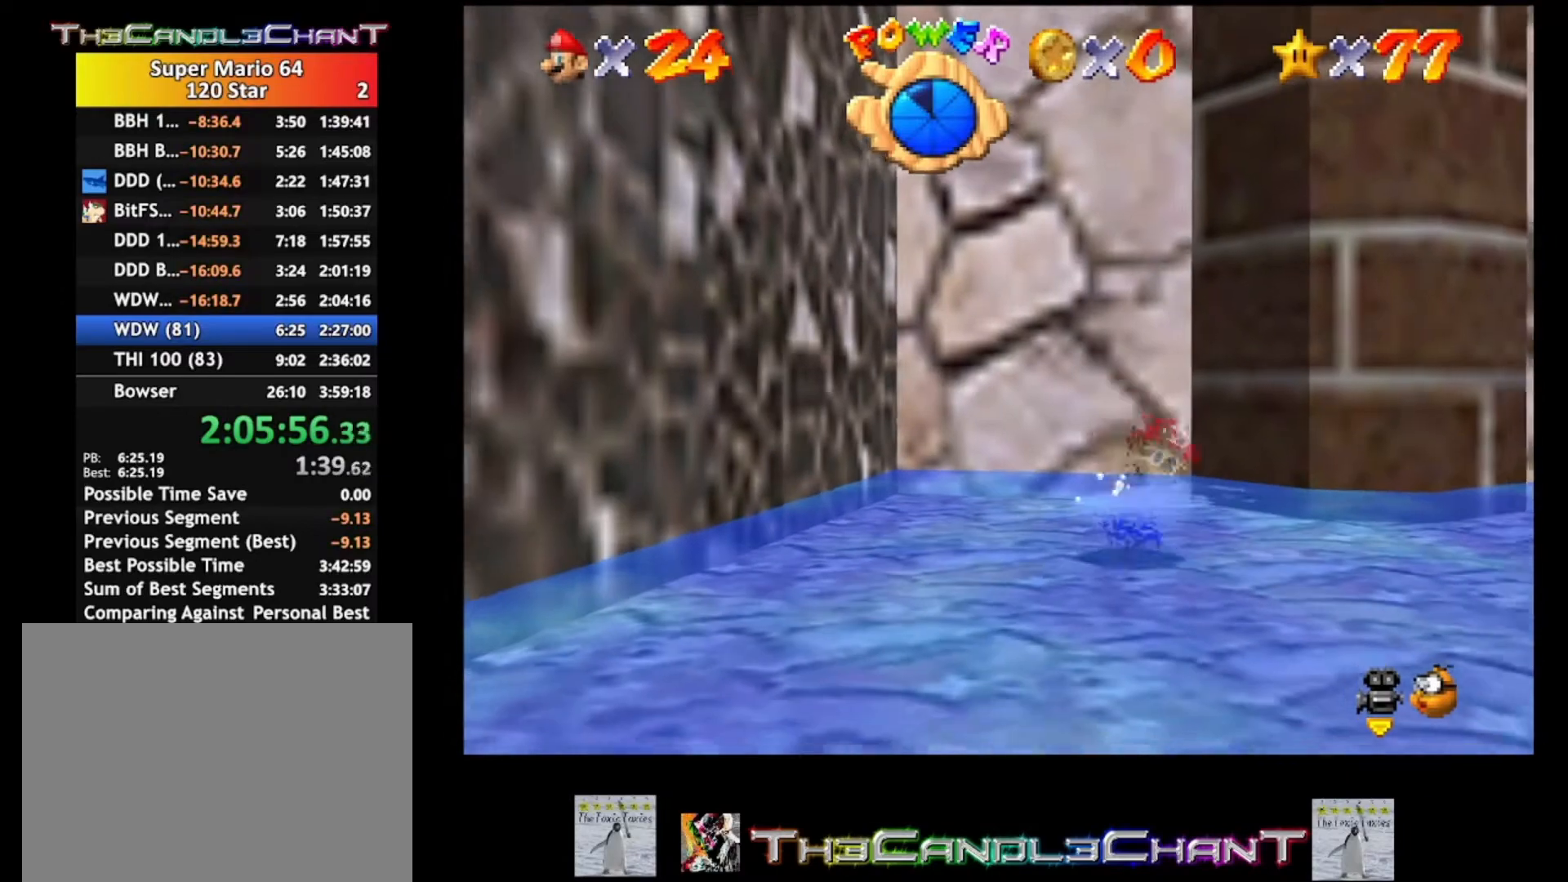
{"buttons": ["A"], "left_stick": "up", "right_stick": "center", "events": [[300, "A", "down"]]}
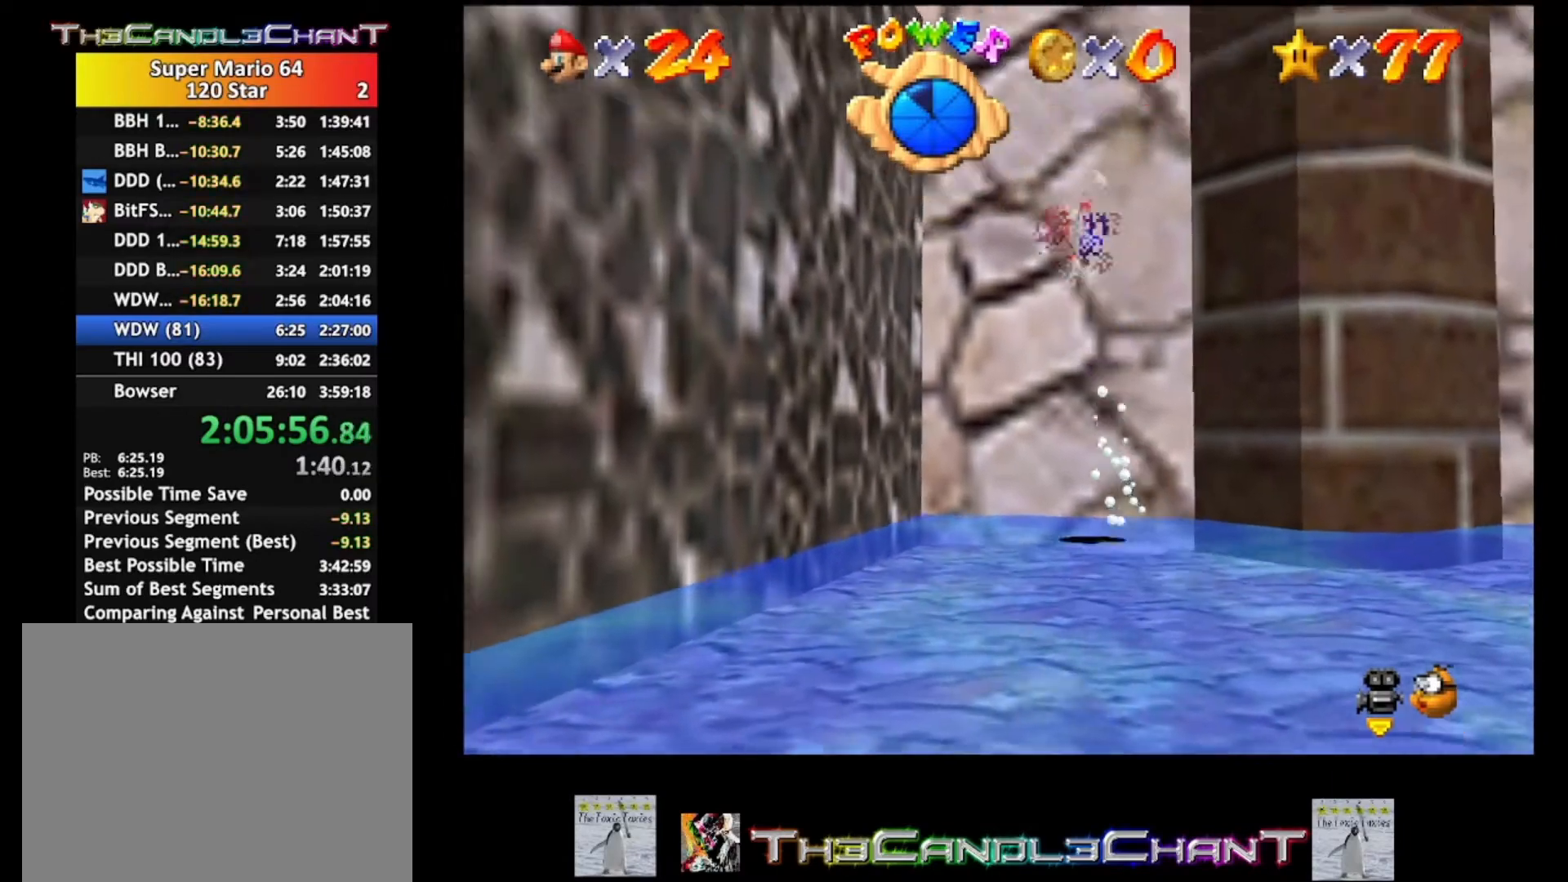
{"buttons": ["A"], "left_stick": "up", "right_stick": "center", "events": [[333, "A", "up"], [400, "A", "down"]]}
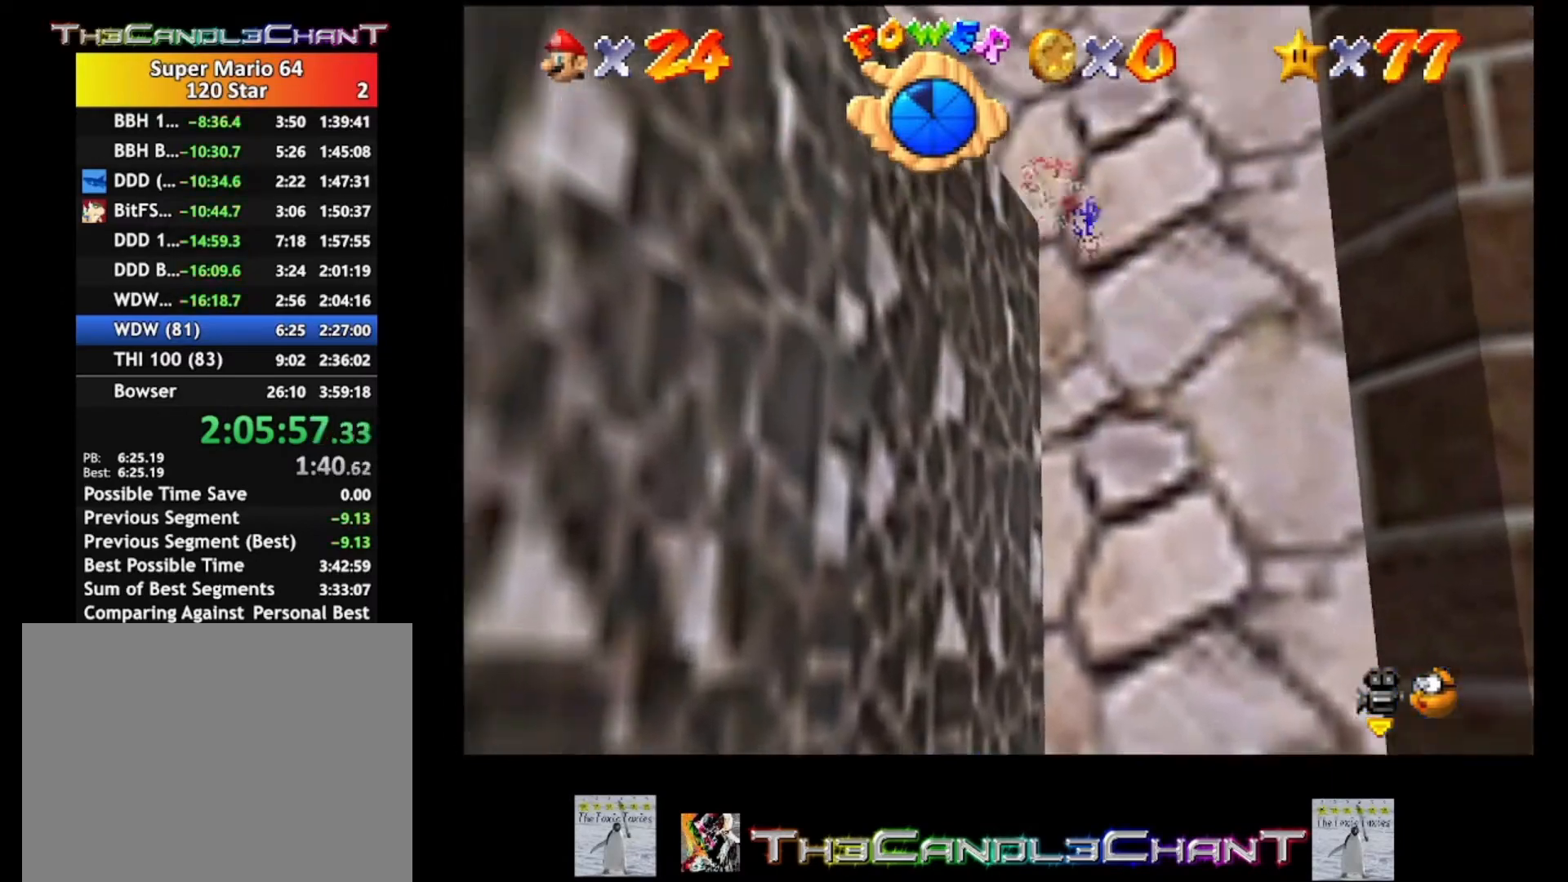
{"buttons": [], "left_stick": "up-left", "right_stick": "center", "events": [[200, "A", "up"], [233, "left_stick", "up-left"], [333, "right_stick", "down"], [467, "right_stick", "center"]]}
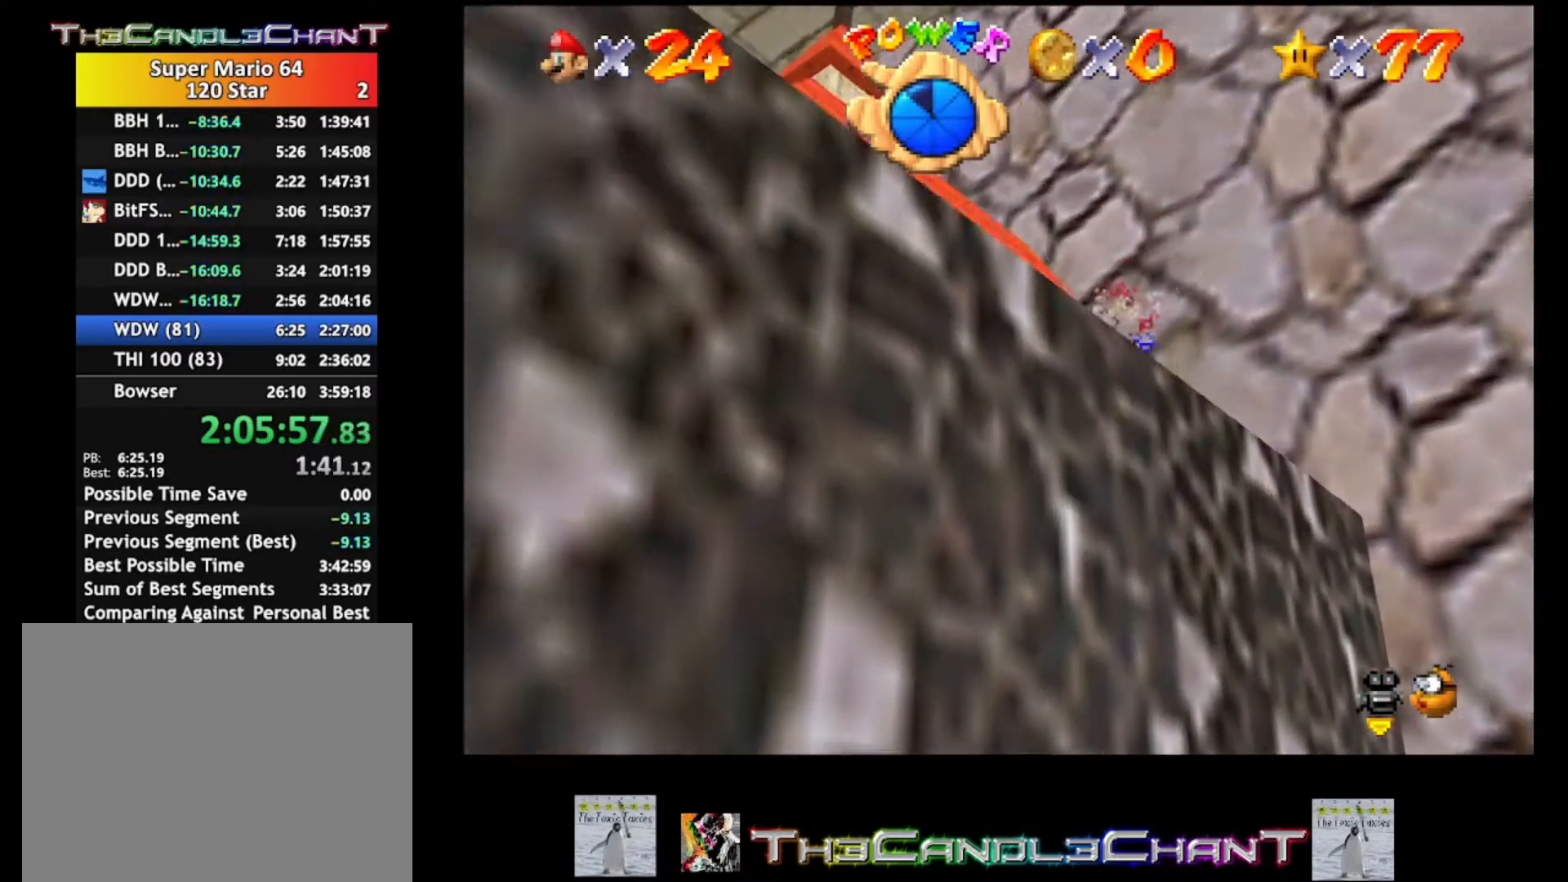
{"buttons": ["A"], "left_stick": "up", "right_stick": "center", "events": [[200, "right_stick", "right"], [333, "right_stick", "center"], [467, "A", "down"], [500, "left_stick", "up"]]}
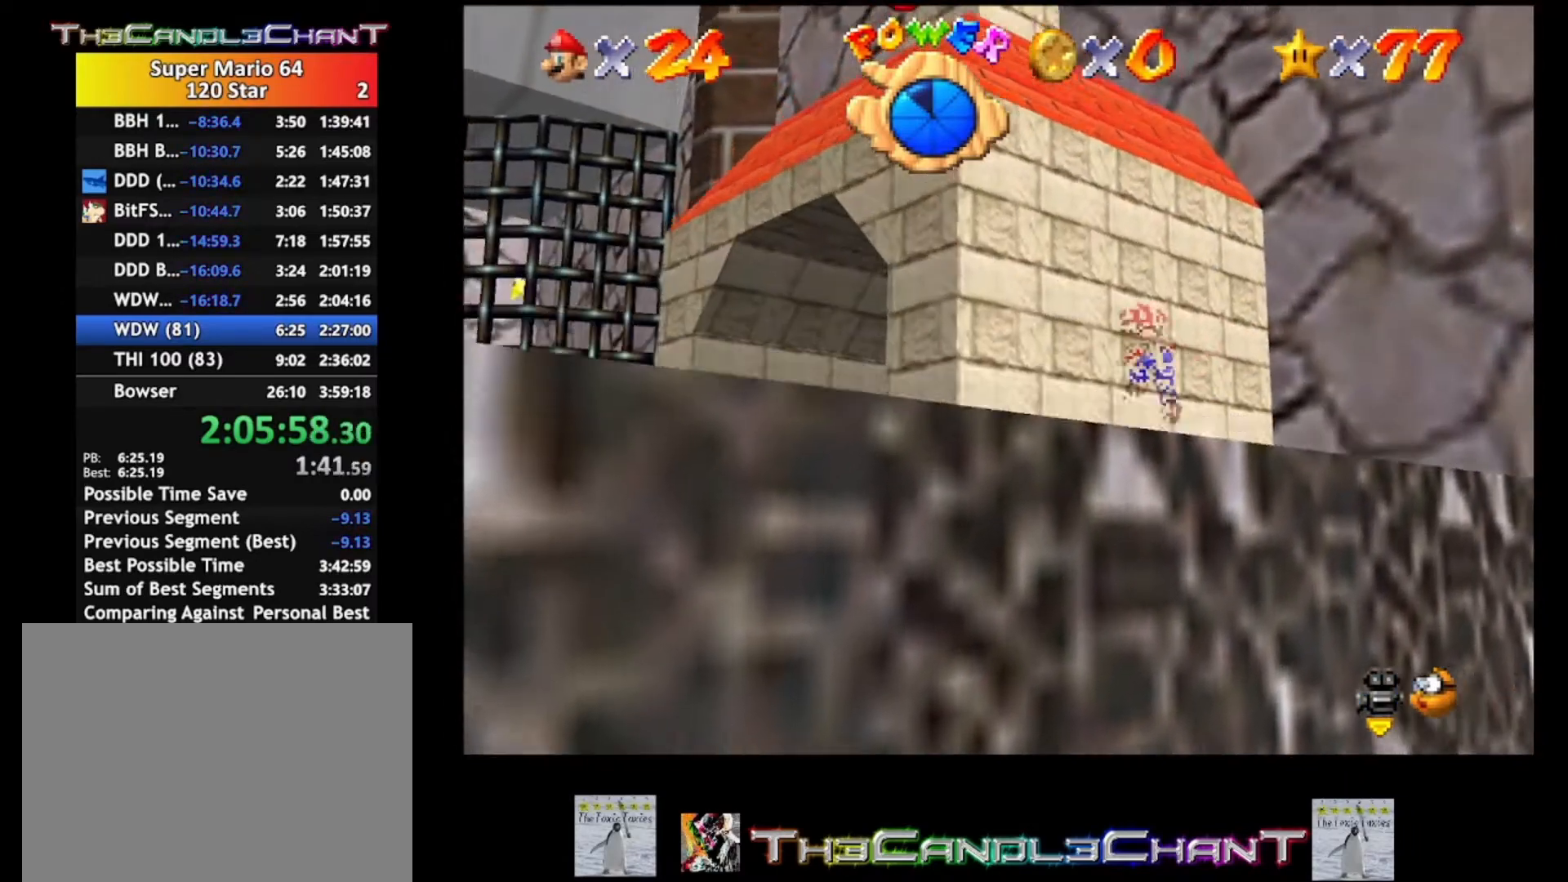
{"buttons": [], "left_stick": "up-right", "right_stick": "center", "events": [[100, "A", "up"], [200, "left_stick", "center"], [500, "left_stick", "up-right"]]}
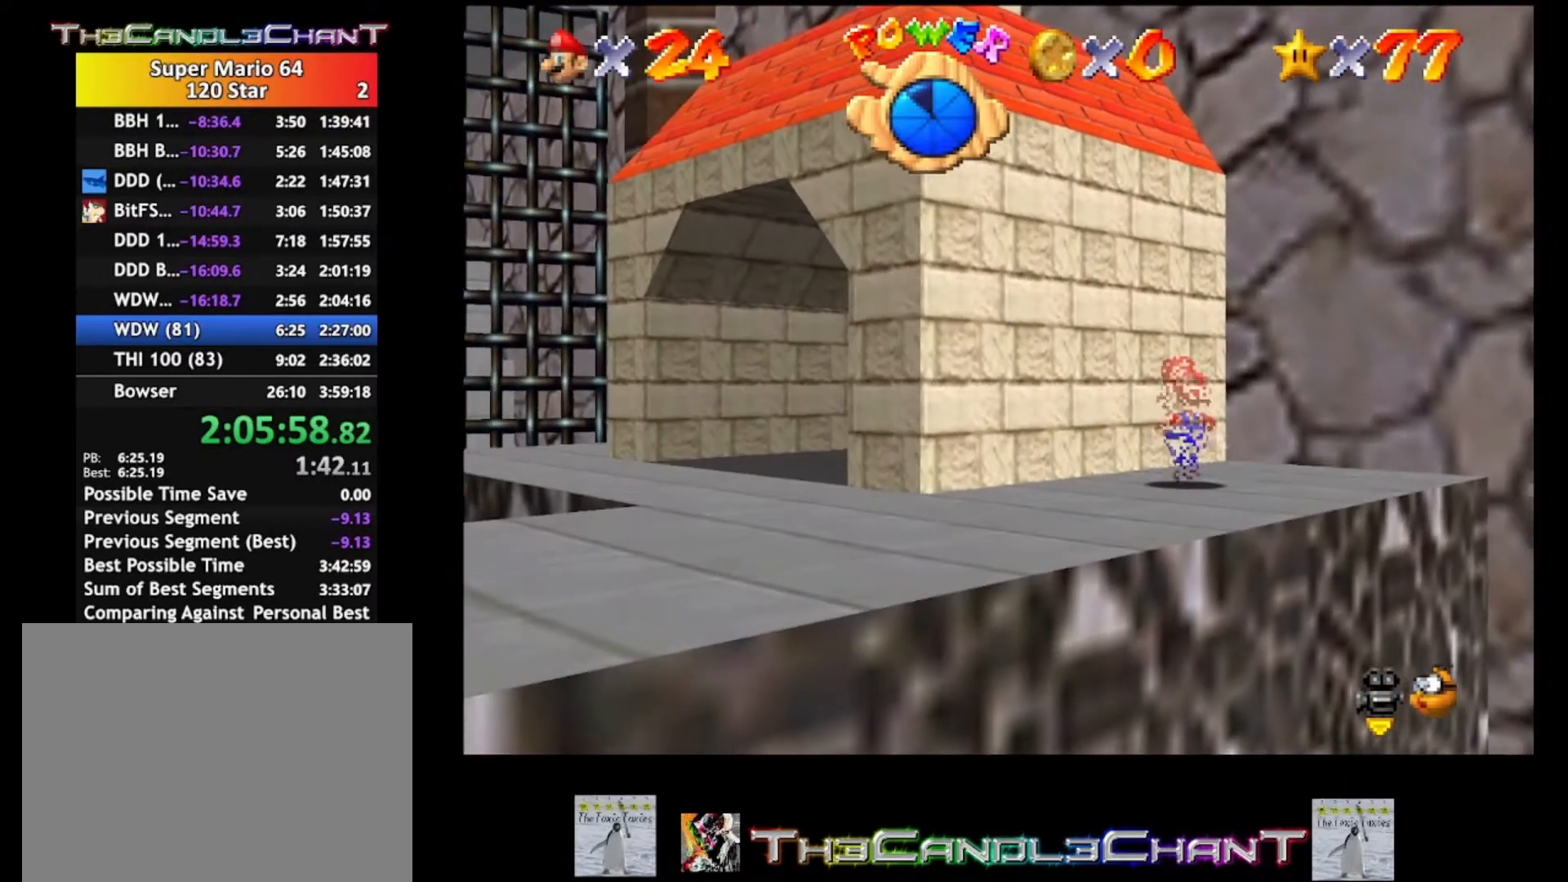
{"buttons": [], "left_stick": "up-right", "right_stick": "center", "events": []}
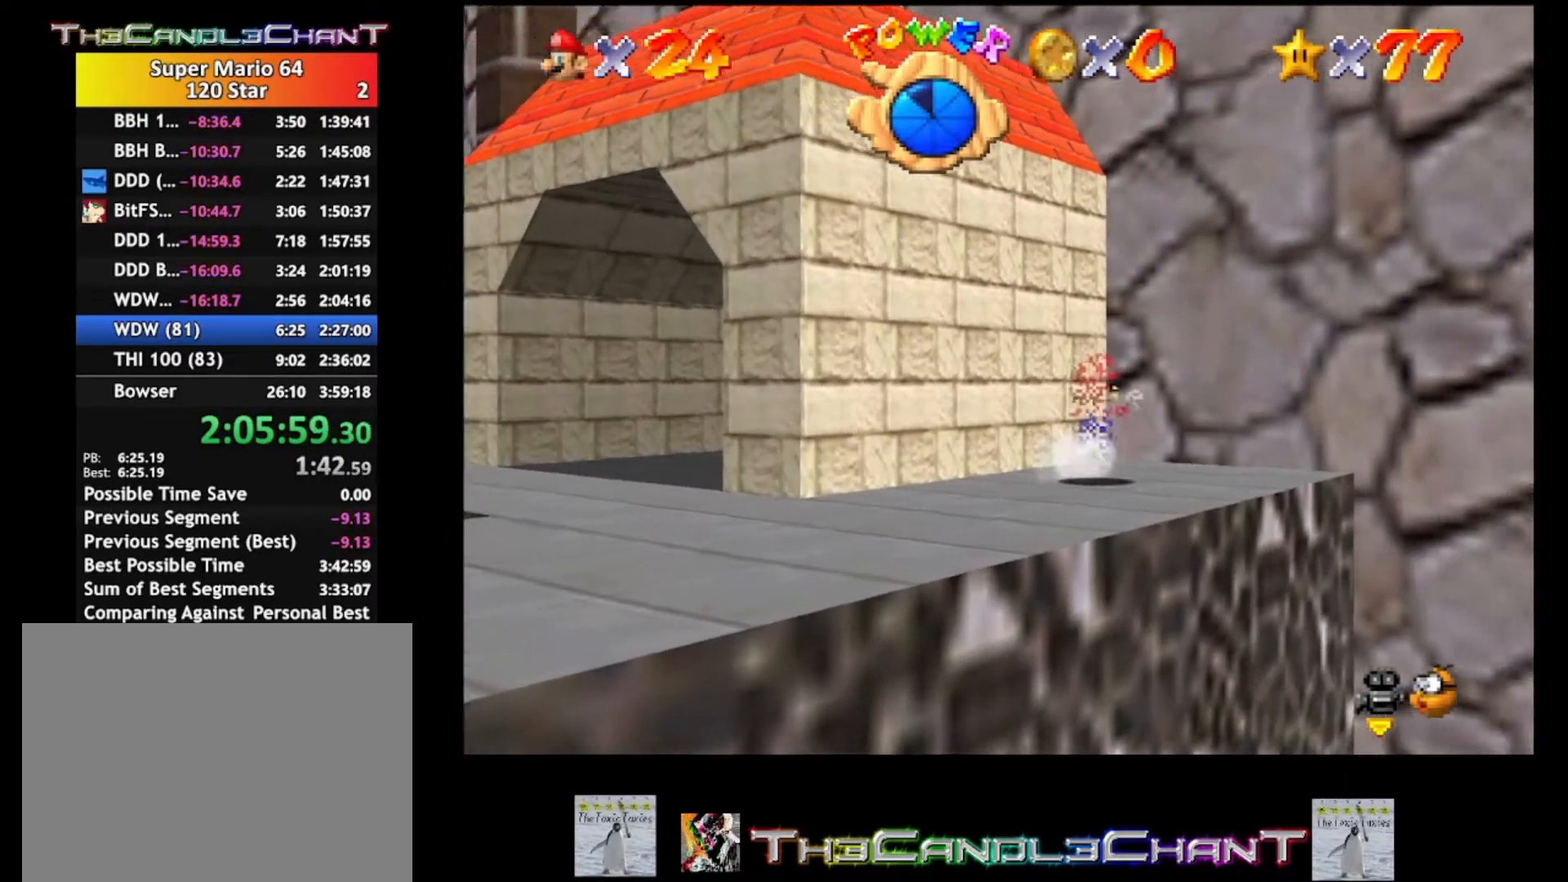
{"buttons": ["A"], "left_stick": "up", "right_stick": "center", "events": [[33, "A", "down"], [367, "A", "up"], [433, "A", "down"], [467, "left_stick", "up"]]}
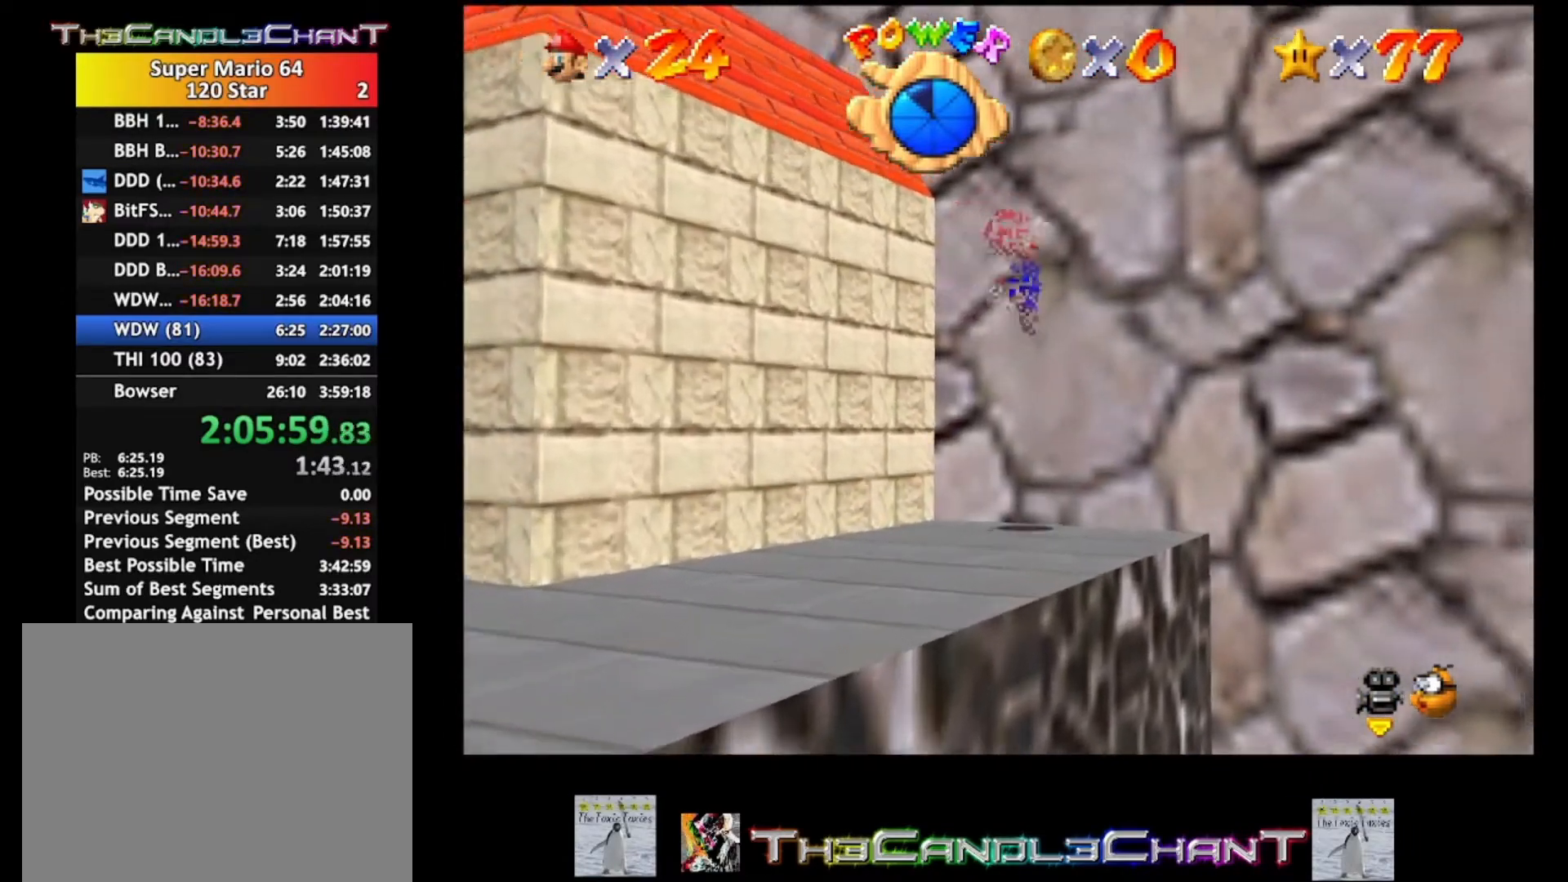
{"buttons": [], "left_stick": "up", "right_stick": "center", "events": [[200, "A", "up"], [233, "A", "down"], [467, "A", "up"]]}
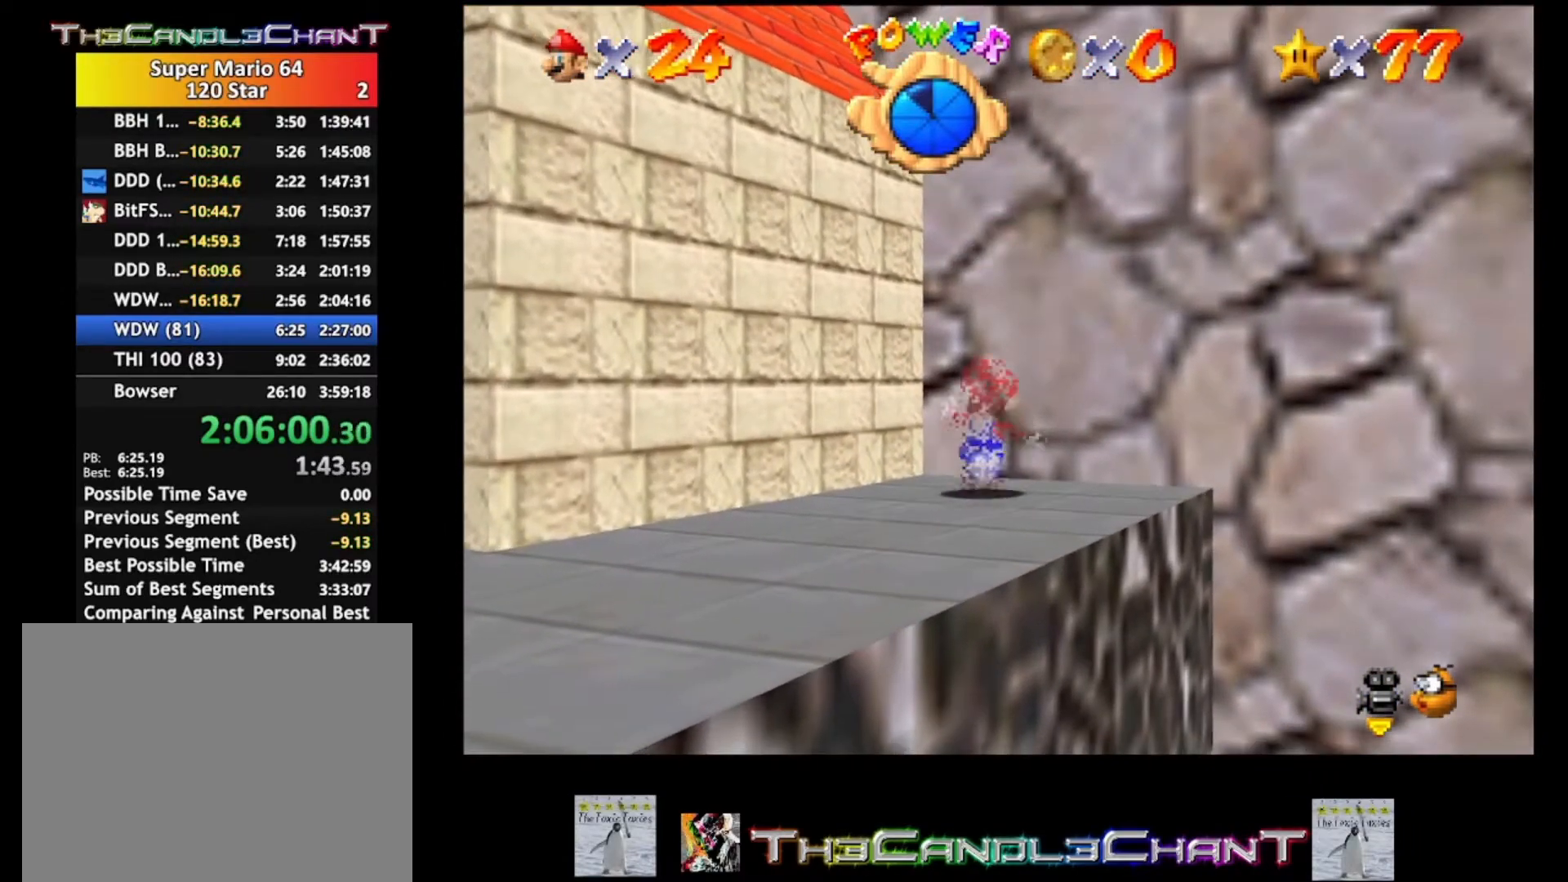
{"buttons": [], "left_stick": "down", "right_stick": "center", "events": [[200, "left_stick", "down"]]}
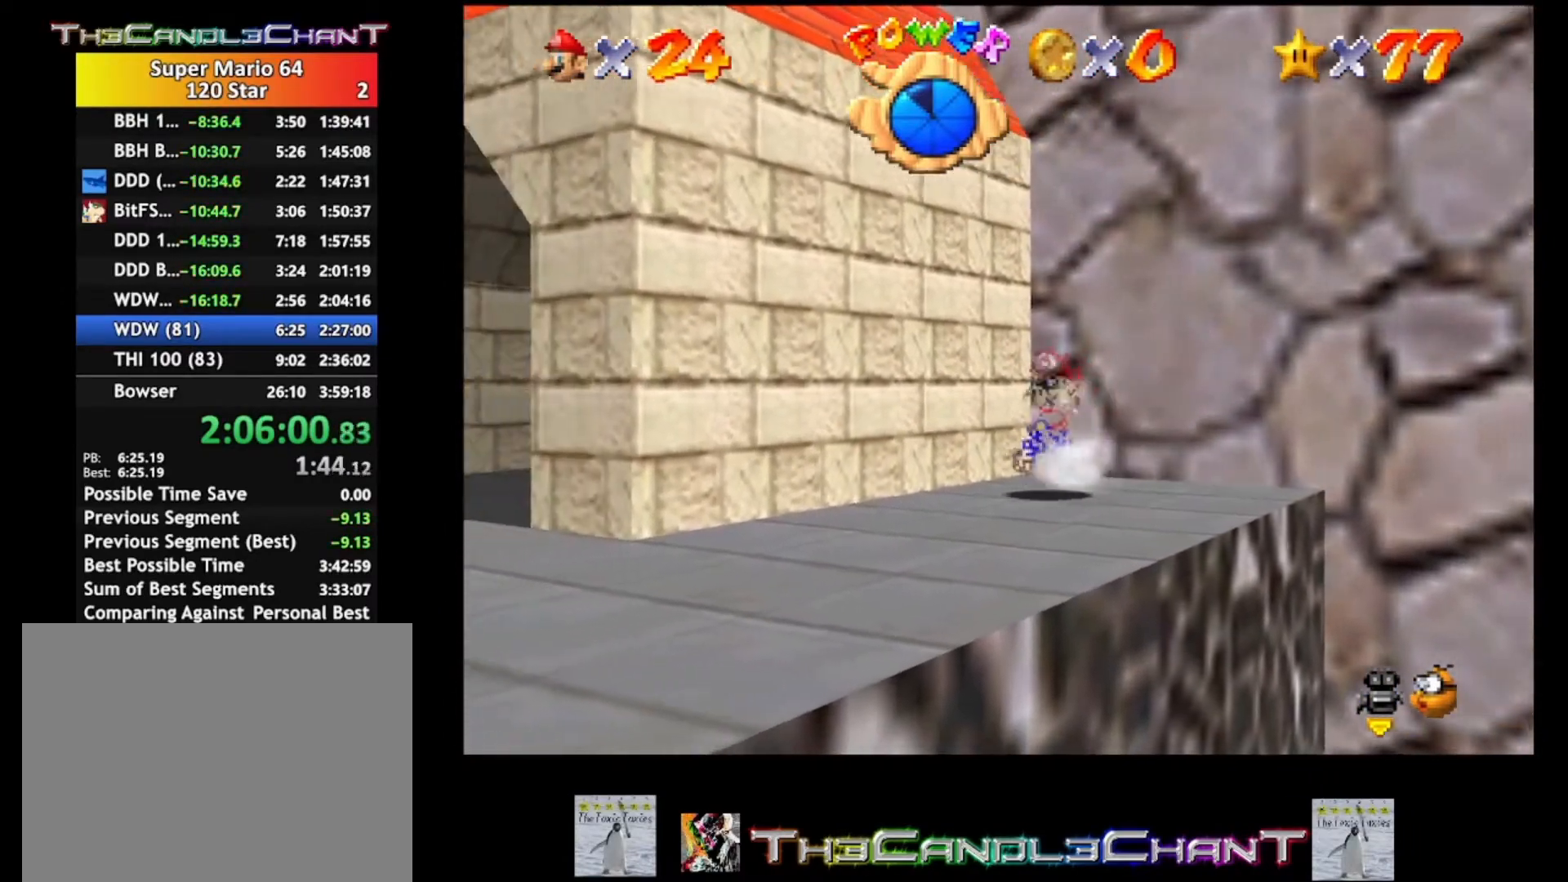
{"buttons": [], "left_stick": "up", "right_stick": "center", "events": [[400, "left_stick", "up"]]}
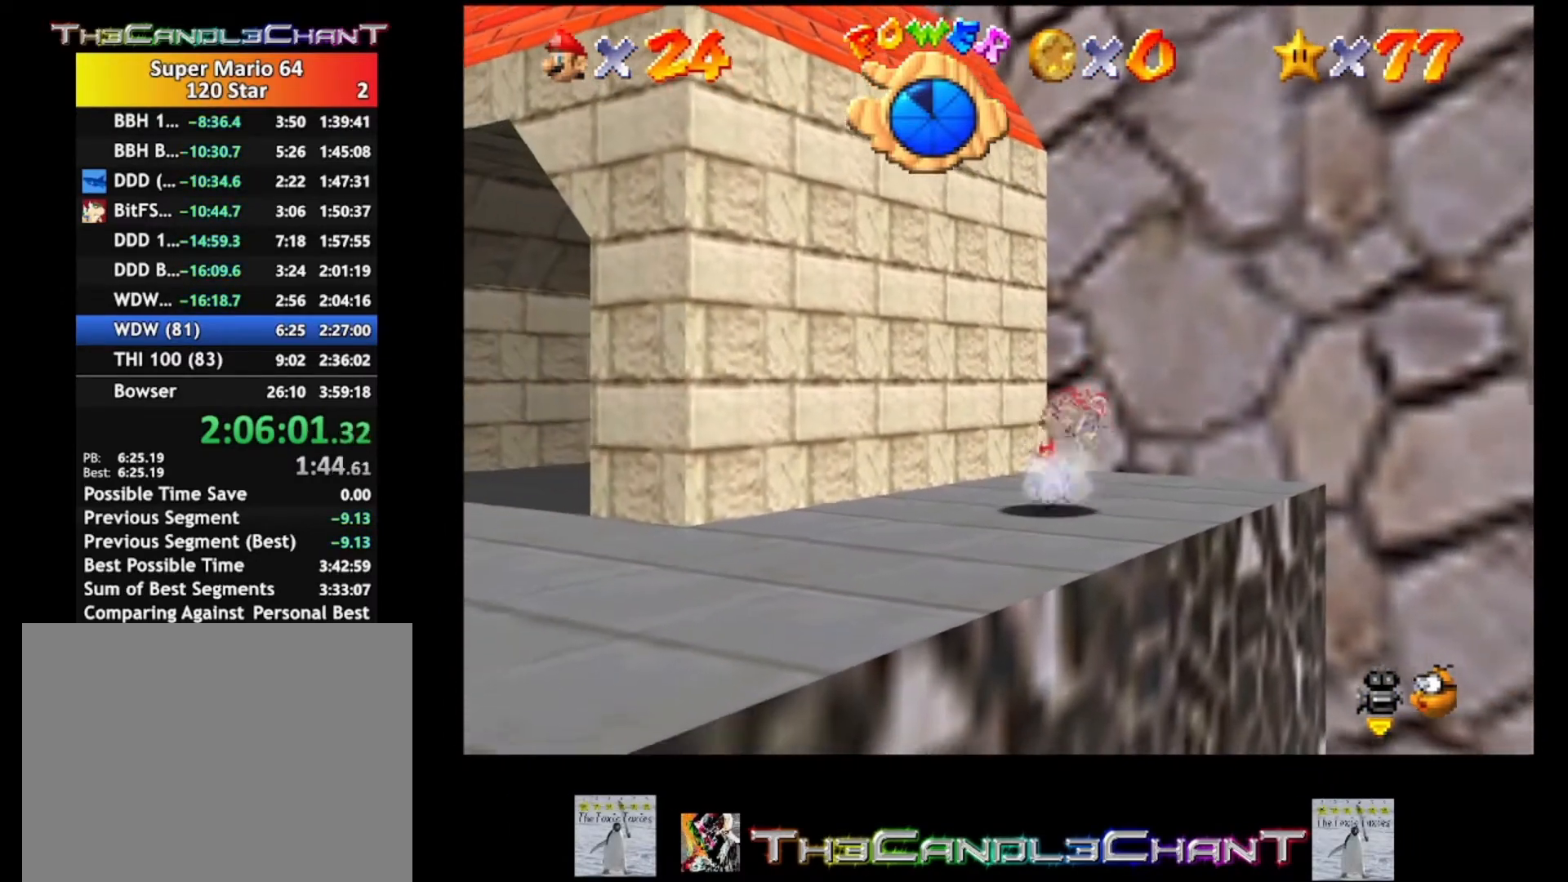
{"buttons": ["A"], "left_stick": "up", "right_stick": "center", "events": [[233, "A", "down"]]}